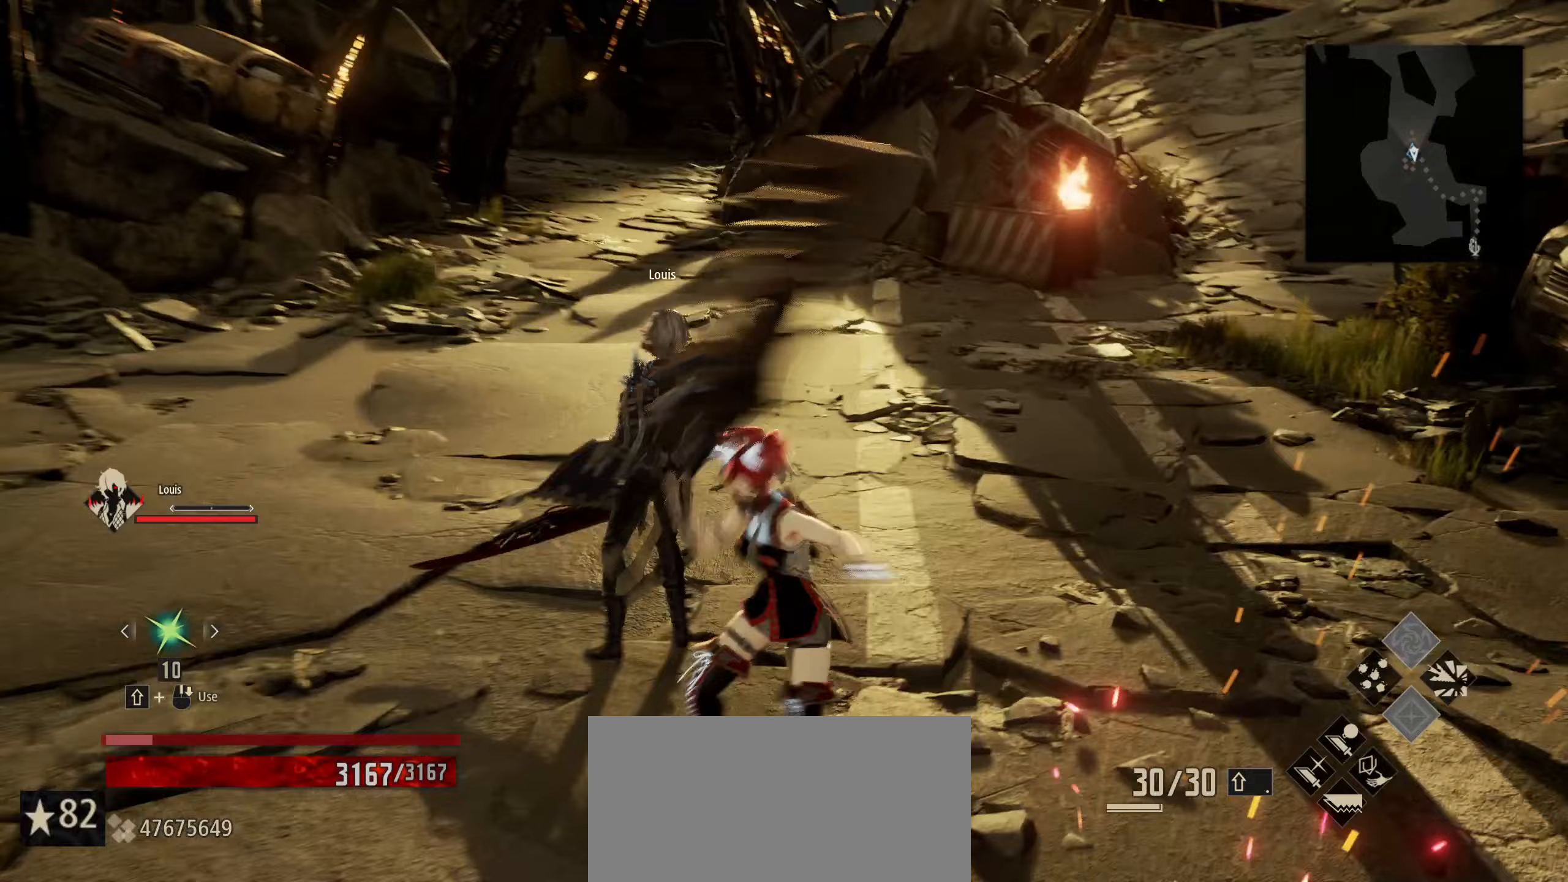
Gameplay with keyboard and mouse; each line is a JSON object with the keys and mouse buttons held at the frame after it (dt_ms = milliseconds from this image to that frame). "events" lists presses ("down") and releases ("up") of "1", "2", "3", "4", "5", "6", "7", "8", "a", "alt", "c", "caps_lock", "ctrl", "d", "e", "f", "g", "left", "q", "r", "right", "s", "shift", "space", "t", "tab", "tilde", "up", "v", "w", "x", "z", "mouse_left", "mouse_wheel" and "mouse_right" between this image and that frame as [ms after this image, input, new state], when the widget could be followed in between. "mouse_left", "mouse_wheel", "mouse_right" = the "left", "wheel", "right" buttons of the "mouse" list. No other keys are recorded. "wheel" means that the mouse wheel is clicked or scrolled. "mouse_move" is the direction in which the mouse moves at that frame (one of eight, or "still"), when it could be read.
{"dt_ms": 200, "keys": ["s"], "mouse": [], "mouse_move": "still", "events": []}
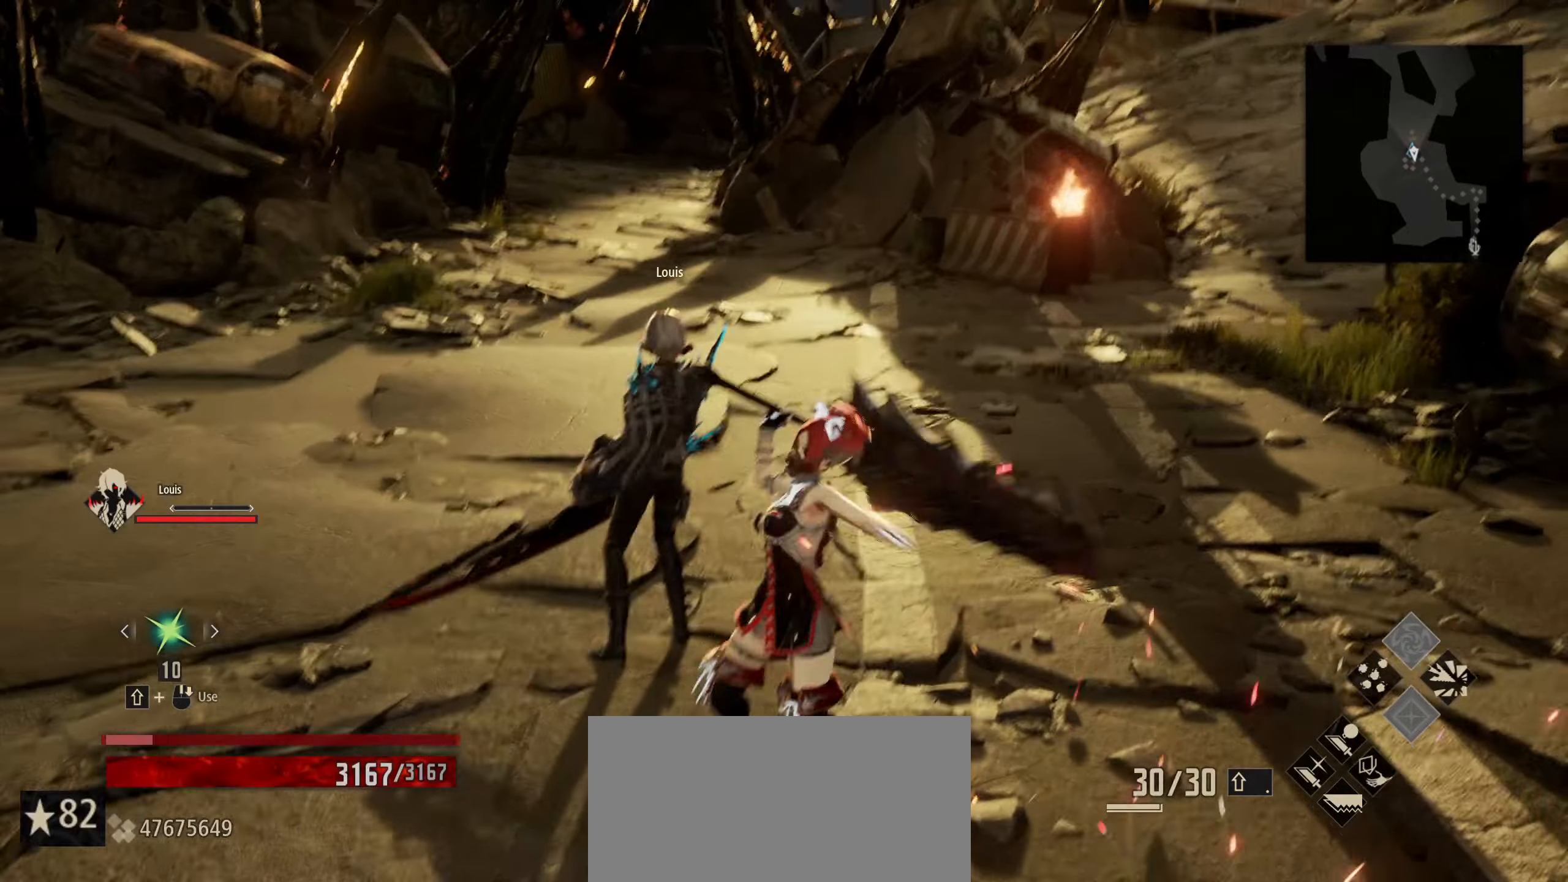
{"dt_ms": 500, "keys": ["s"], "mouse": [], "mouse_move": "still", "events": []}
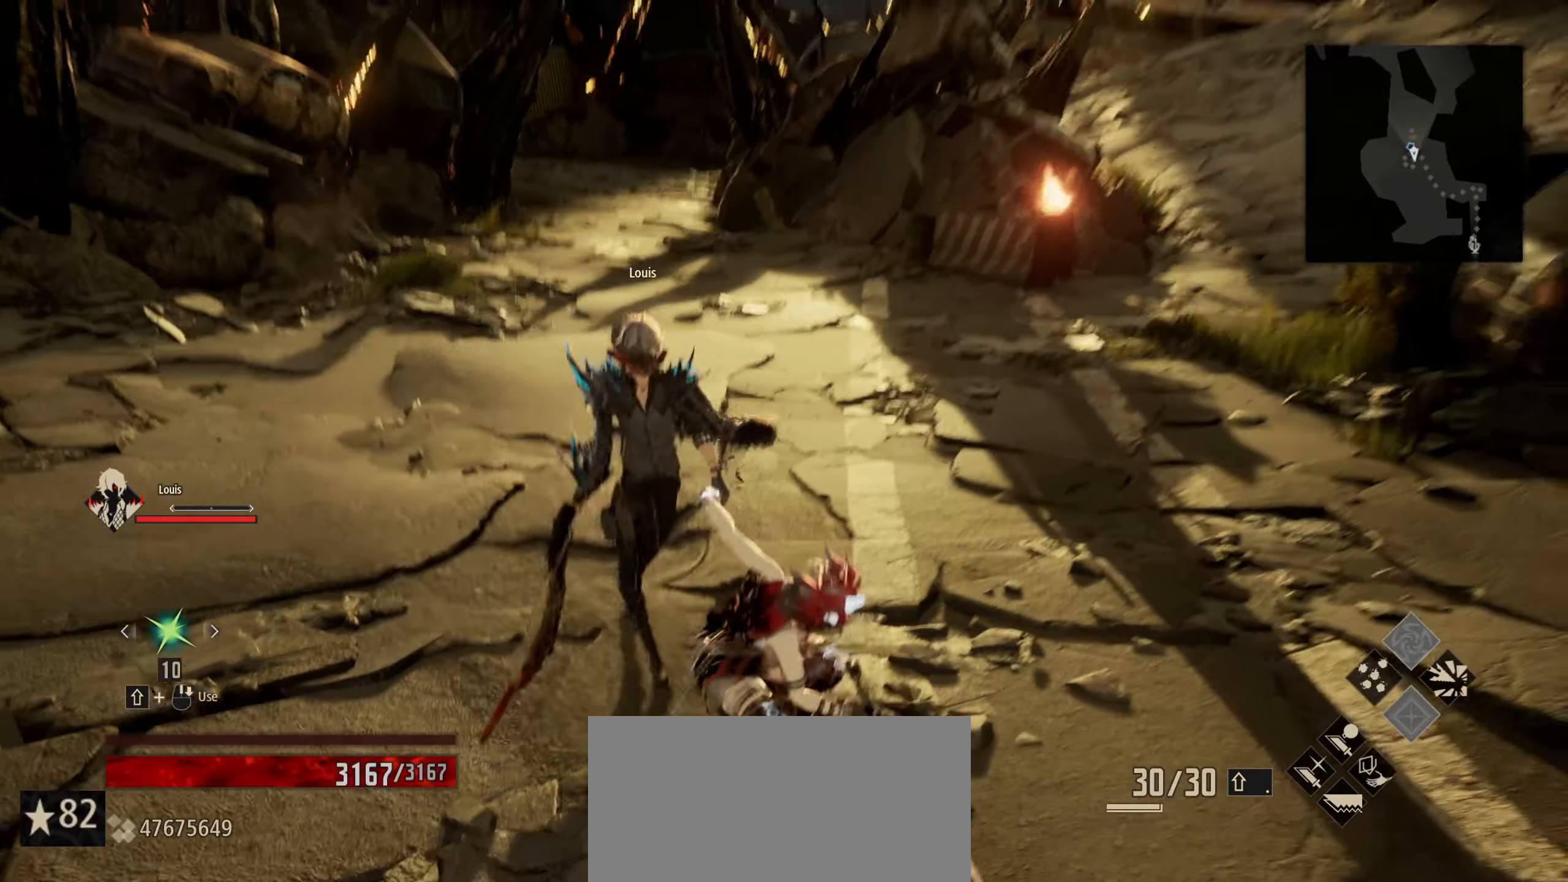
{"dt_ms": 500, "keys": ["s"], "mouse": [], "mouse_move": "still", "events": [[300, "mouse_left", "down"], [400, "mouse_left", "up"]]}
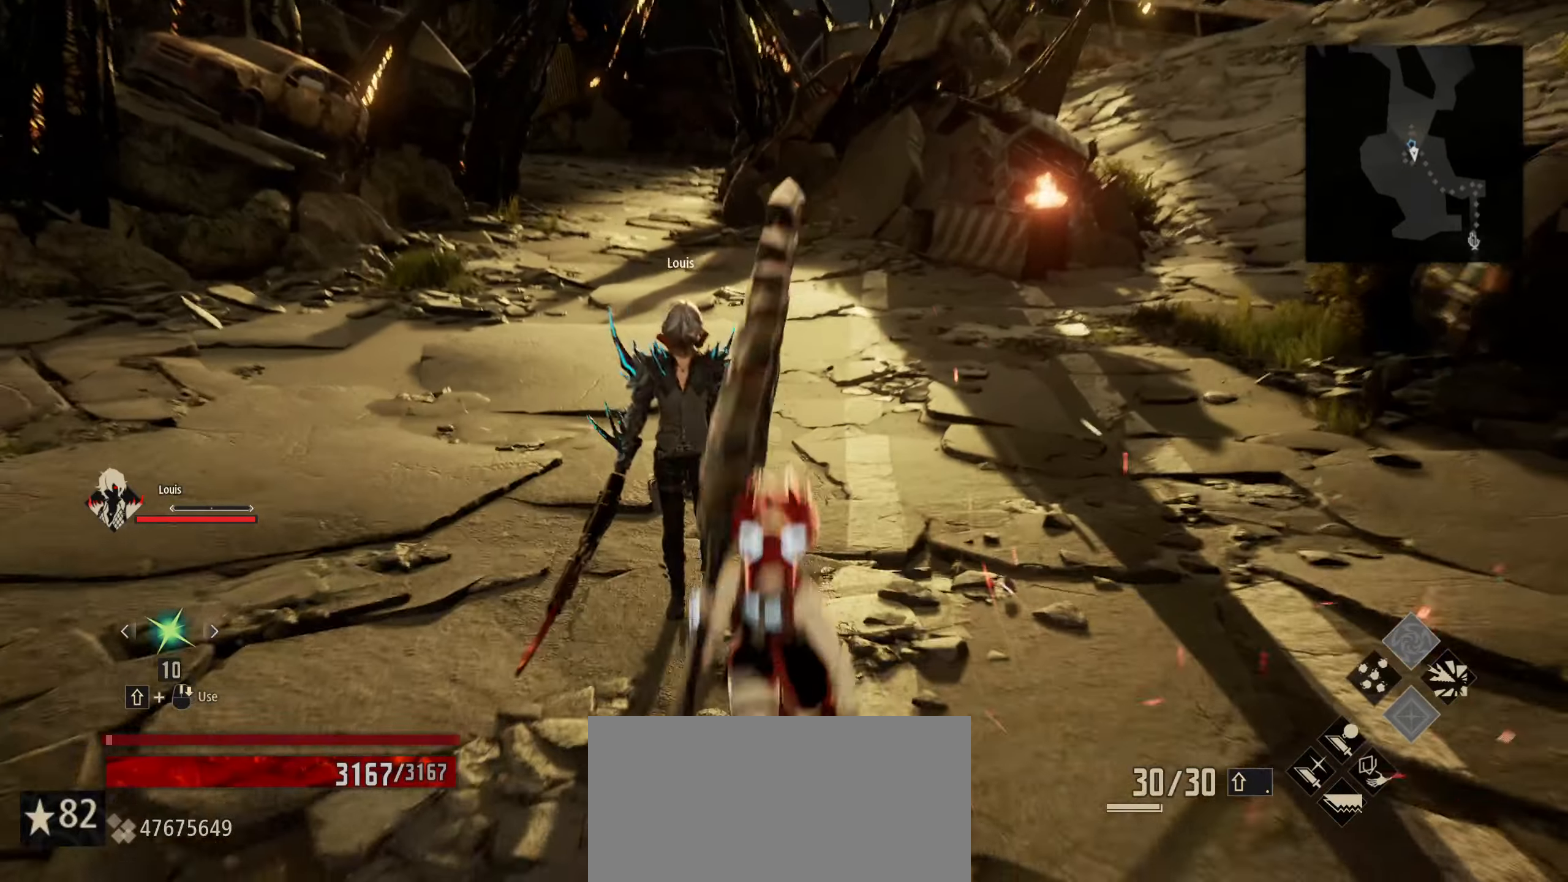
{"dt_ms": 500, "keys": ["w"], "mouse": [], "mouse_move": "still", "events": [[217, "s", "up"], [400, "d", "down"], [500, "d", "up"], [500, "w", "down"]]}
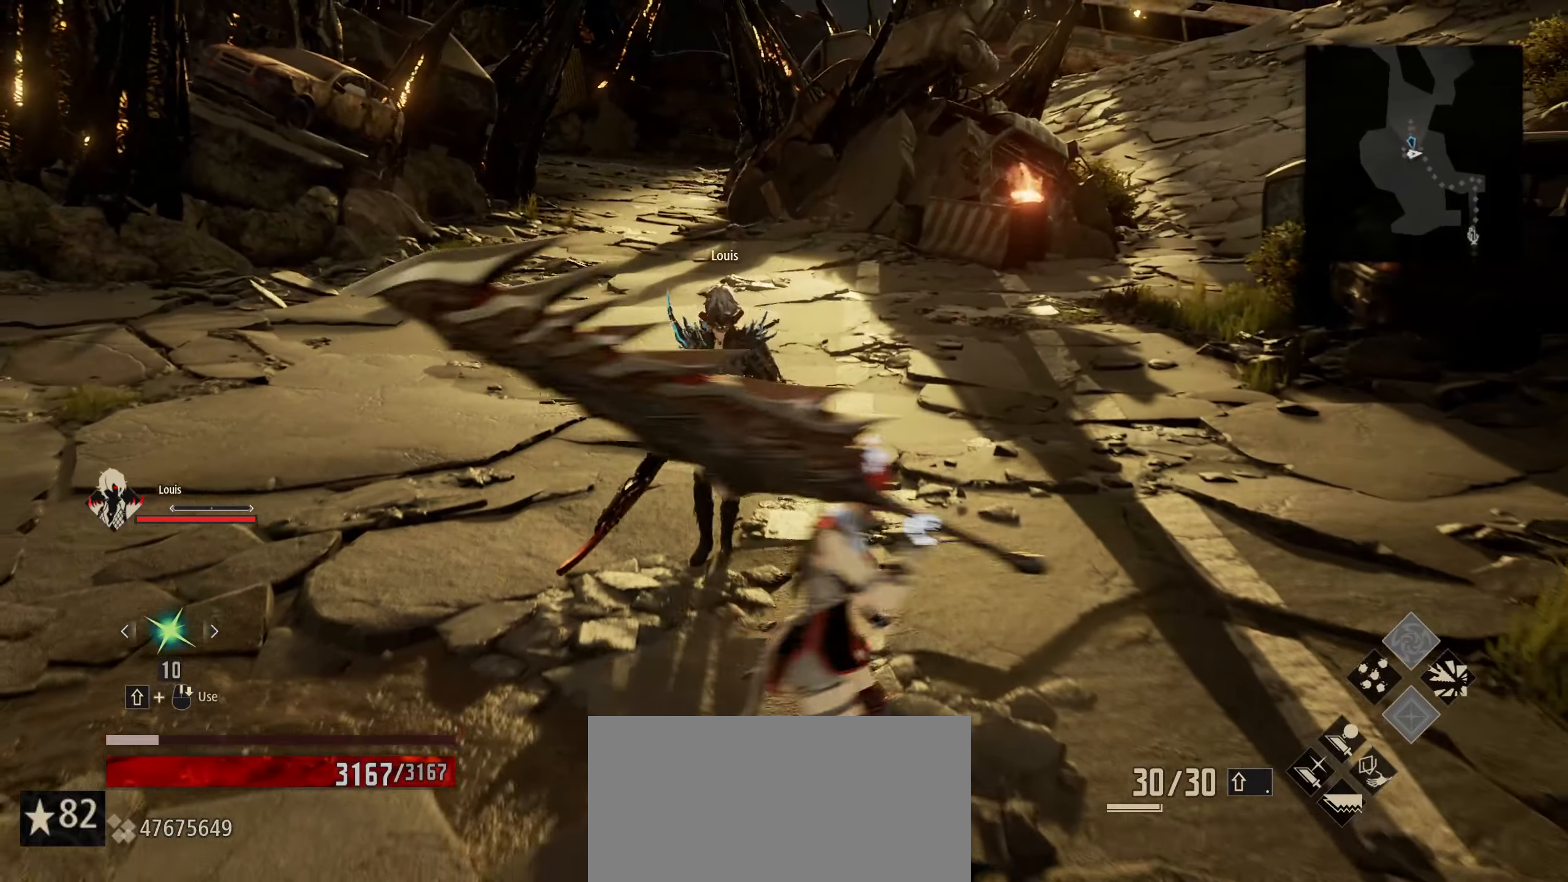
{"dt_ms": 500, "keys": [], "mouse": [], "mouse_move": "down-left", "events": [[250, "w", "up"]]}
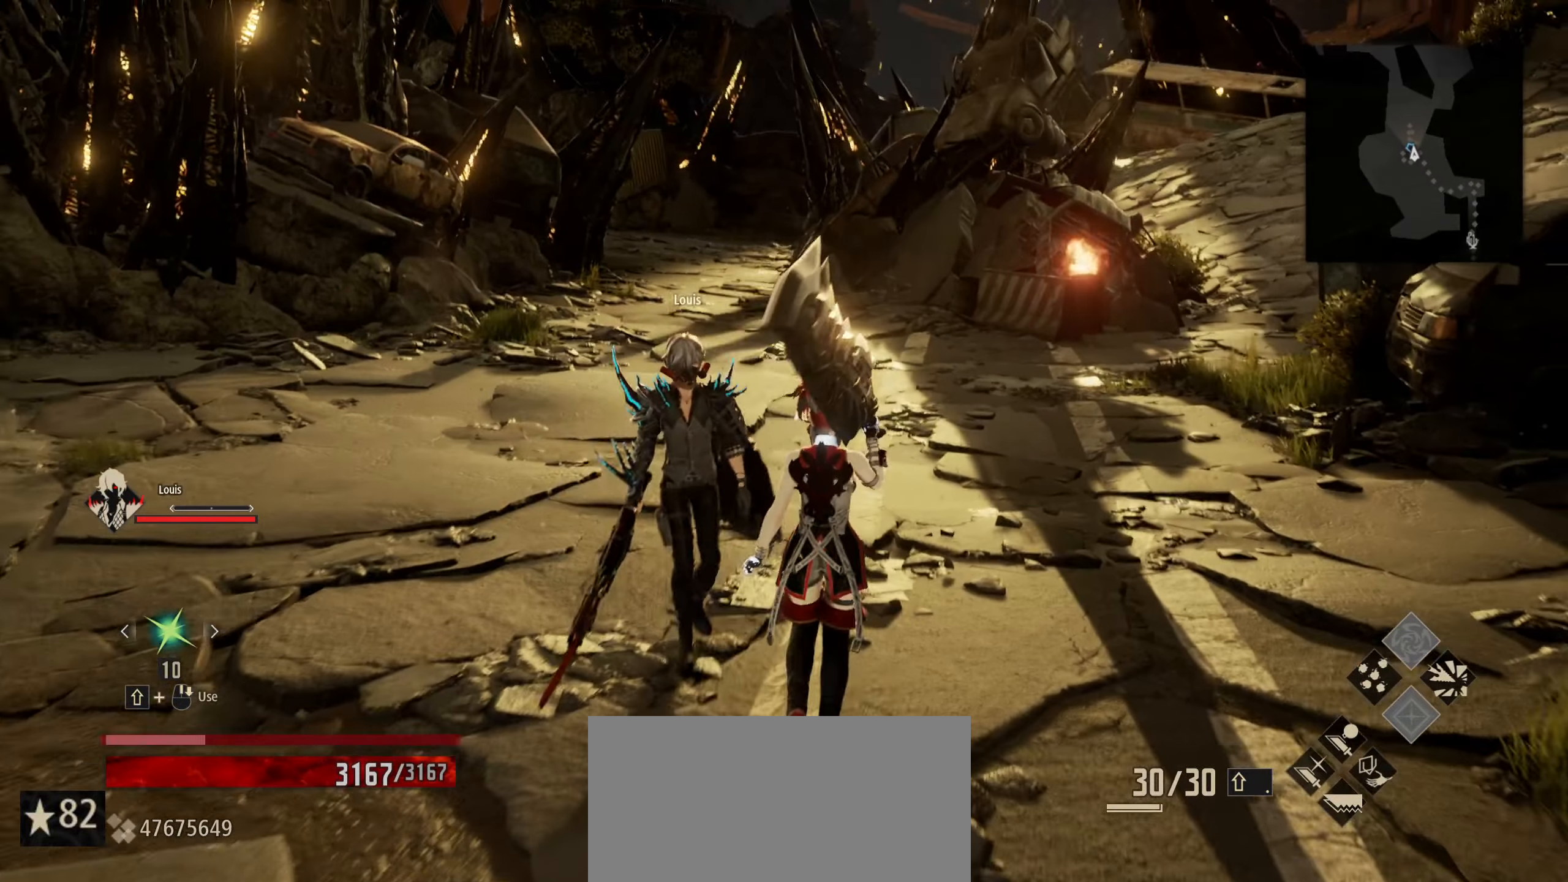
{"dt_ms": 500, "keys": ["w"], "mouse": [], "mouse_move": "still", "events": [[450, "w", "down"]]}
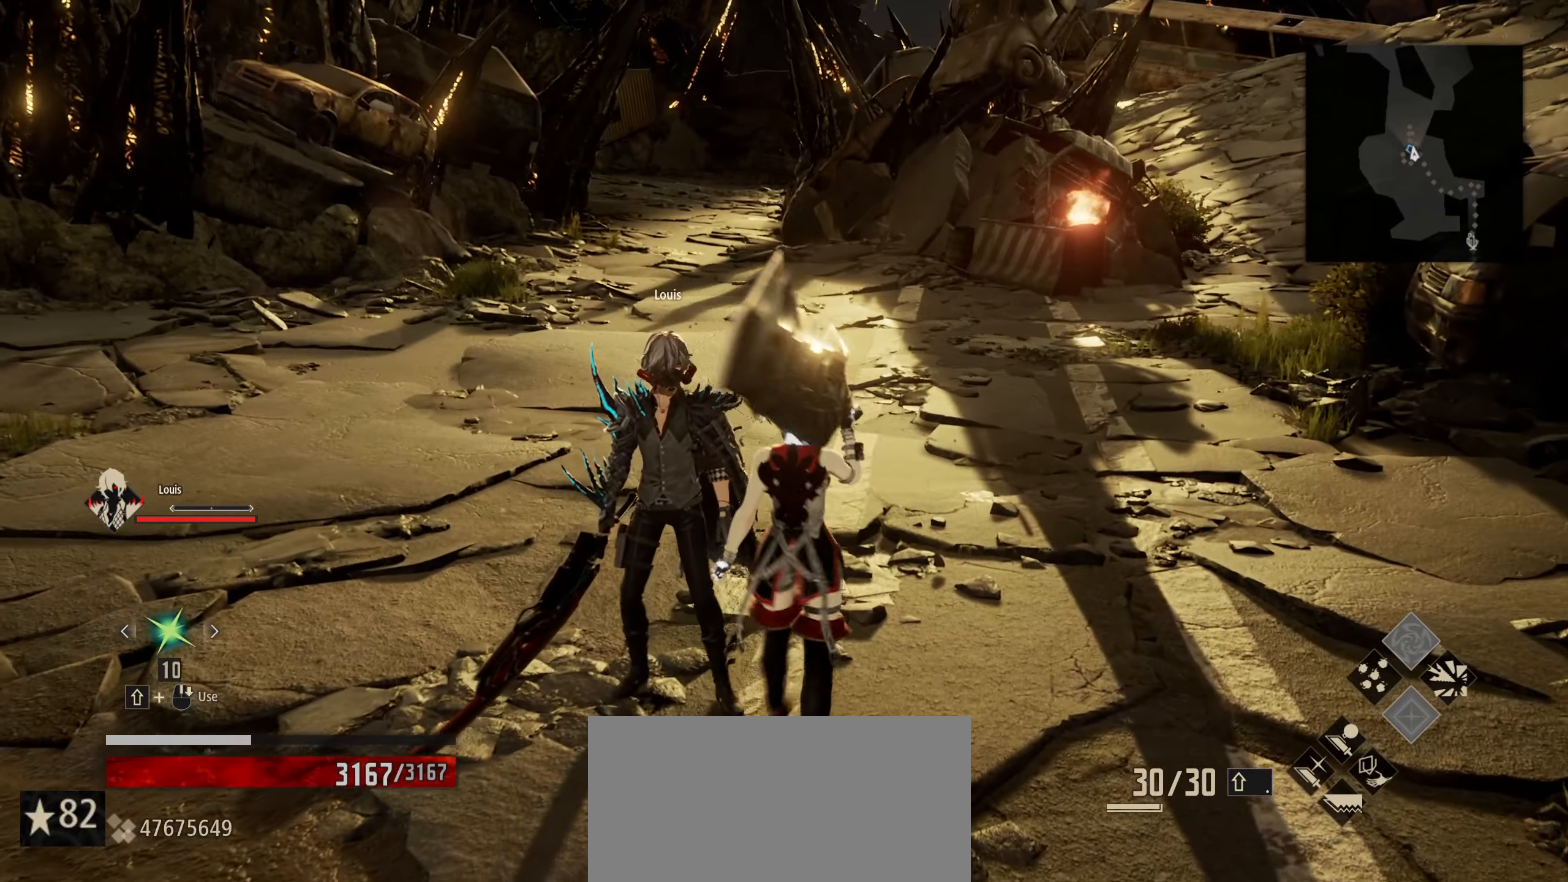
{"dt_ms": 500, "keys": [], "mouse": [], "mouse_move": "still", "events": [[133, "w", "up"]]}
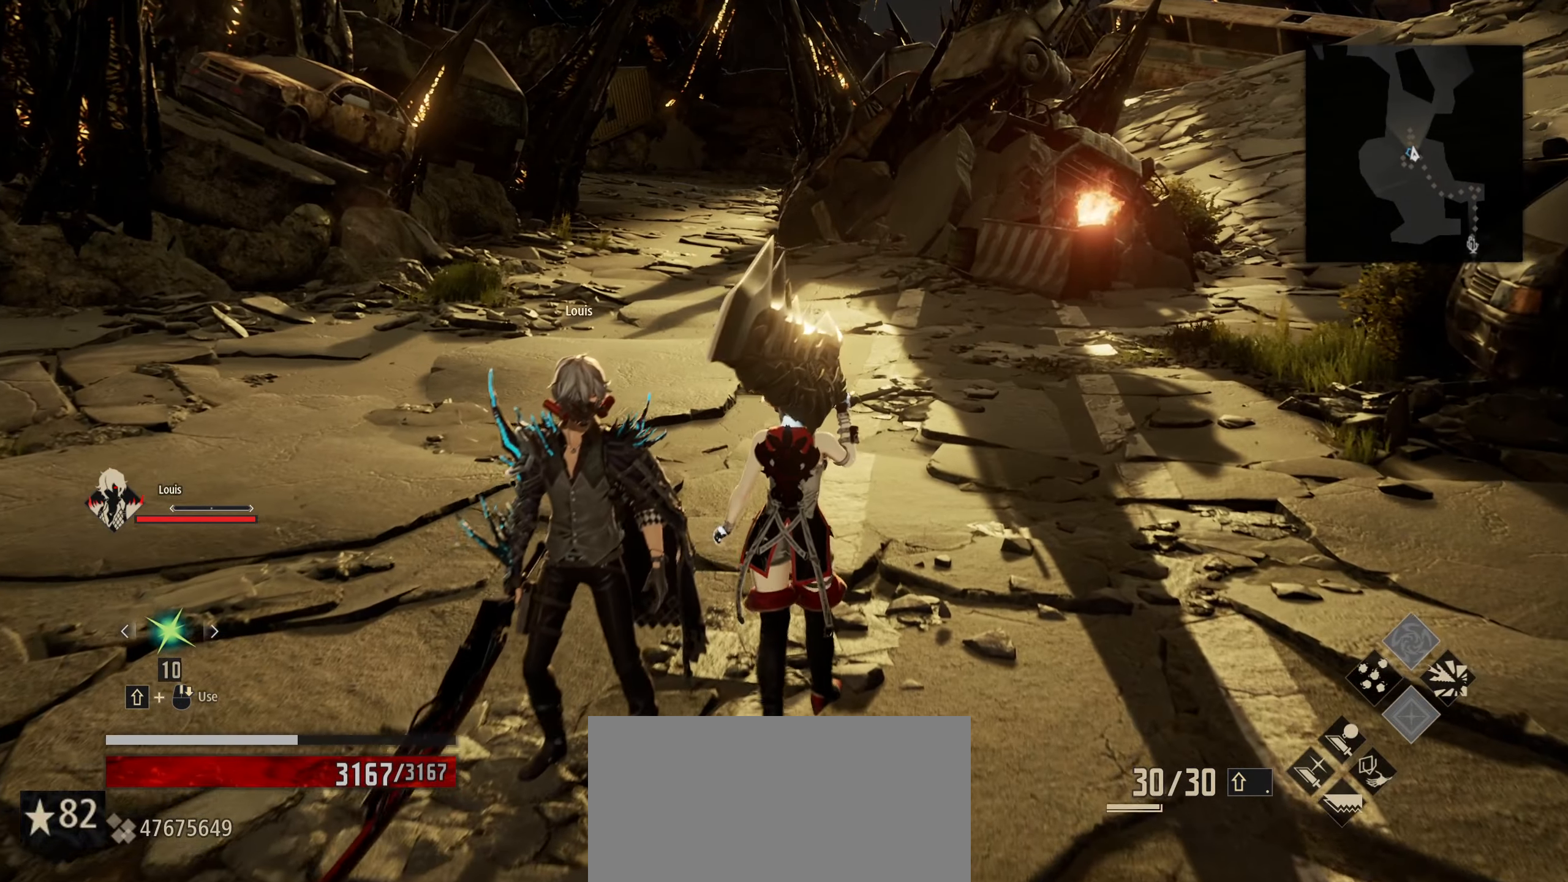
{"dt_ms": 500, "keys": [], "mouse": [], "mouse_move": "still", "events": []}
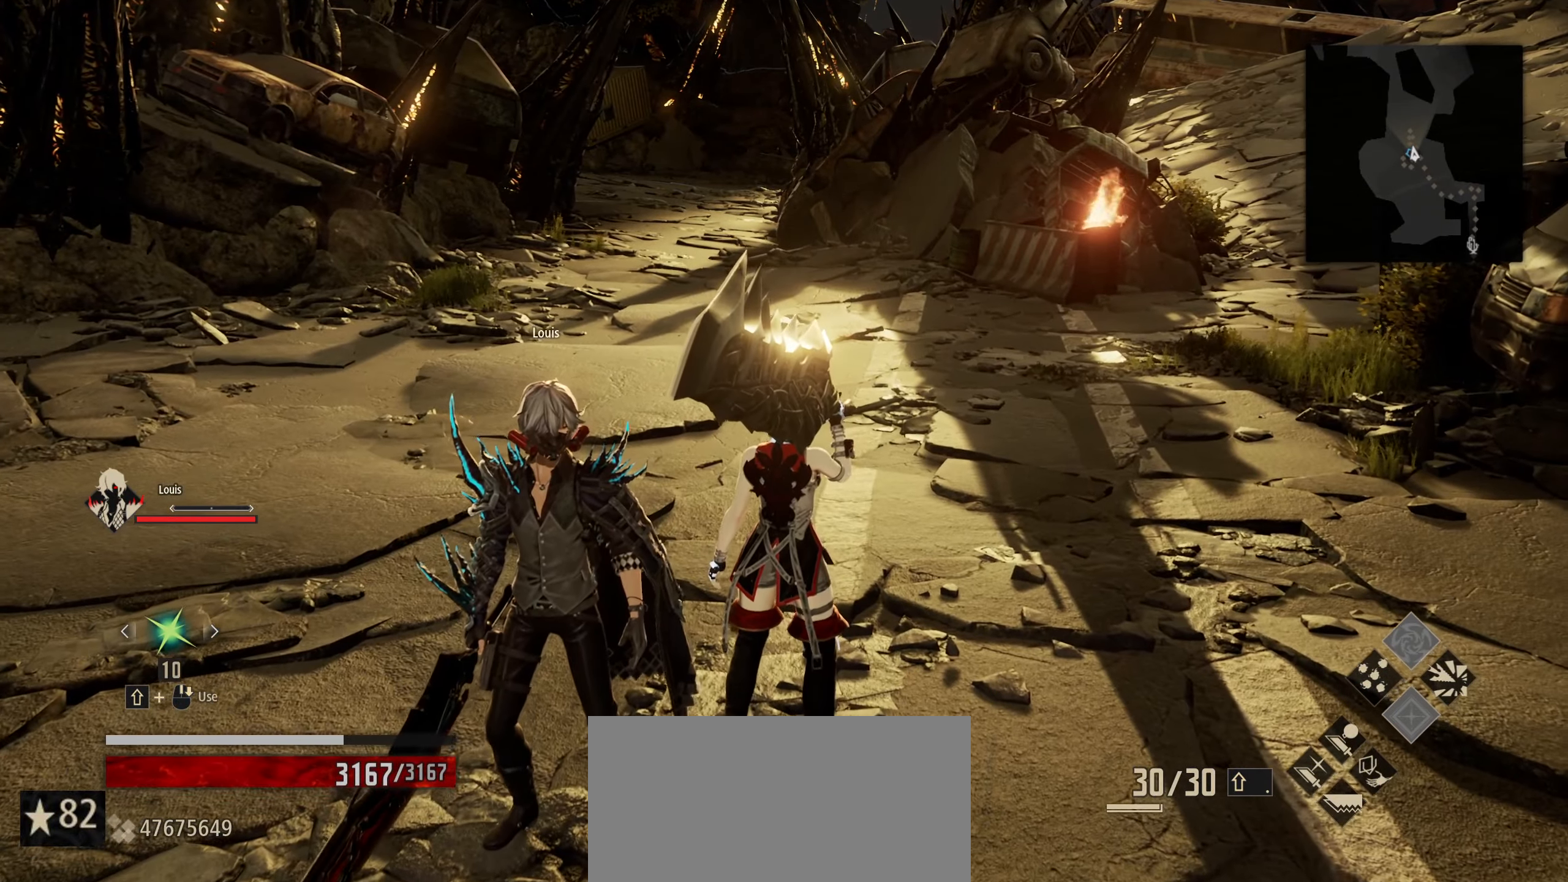
{"dt_ms": 500, "keys": [], "mouse": [], "mouse_move": "still", "events": [[117, "w", "down"], [217, "w", "up"]]}
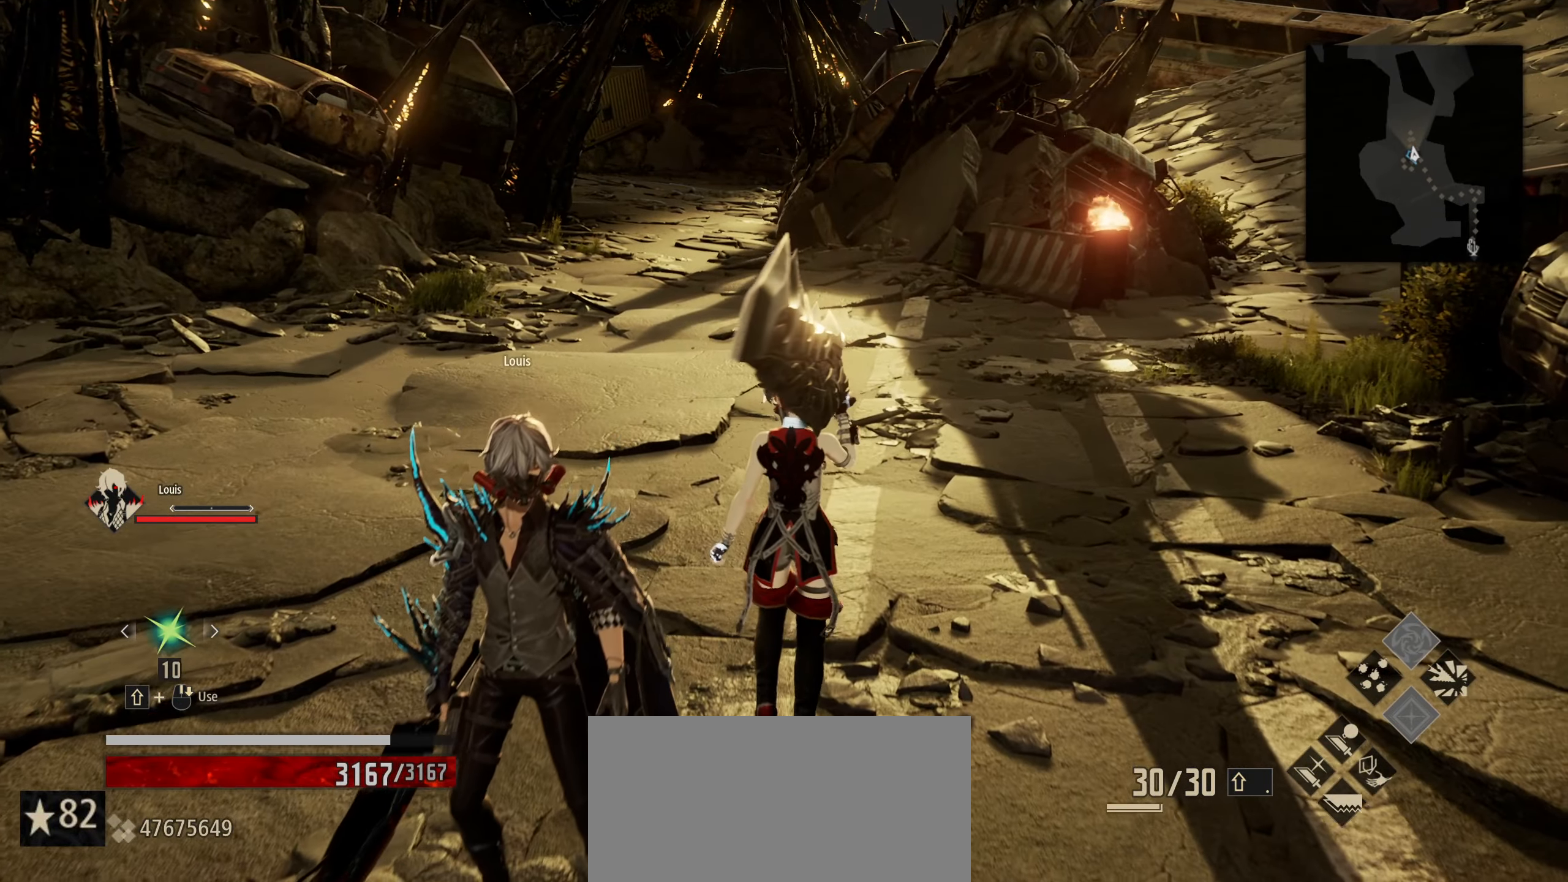
{"dt_ms": 500, "keys": [], "mouse": [], "mouse_move": "still", "events": []}
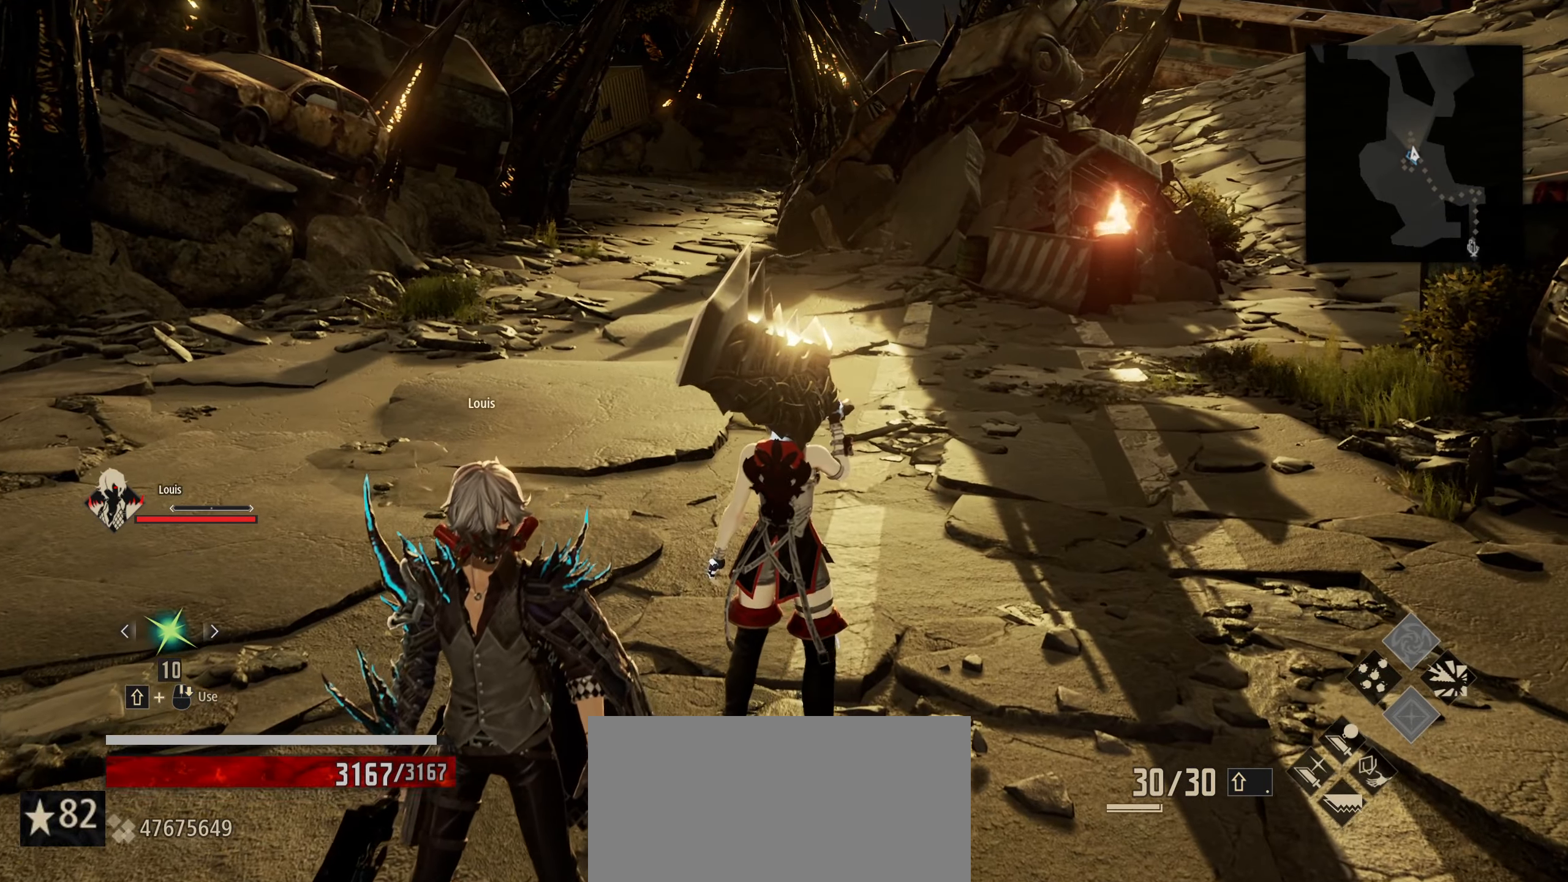
{"dt_ms": 500, "keys": ["w"], "mouse": [], "mouse_move": "still", "events": [[50, "w", "down"], [333, "mouse_left", "down"], [467, "mouse_left", "up"]]}
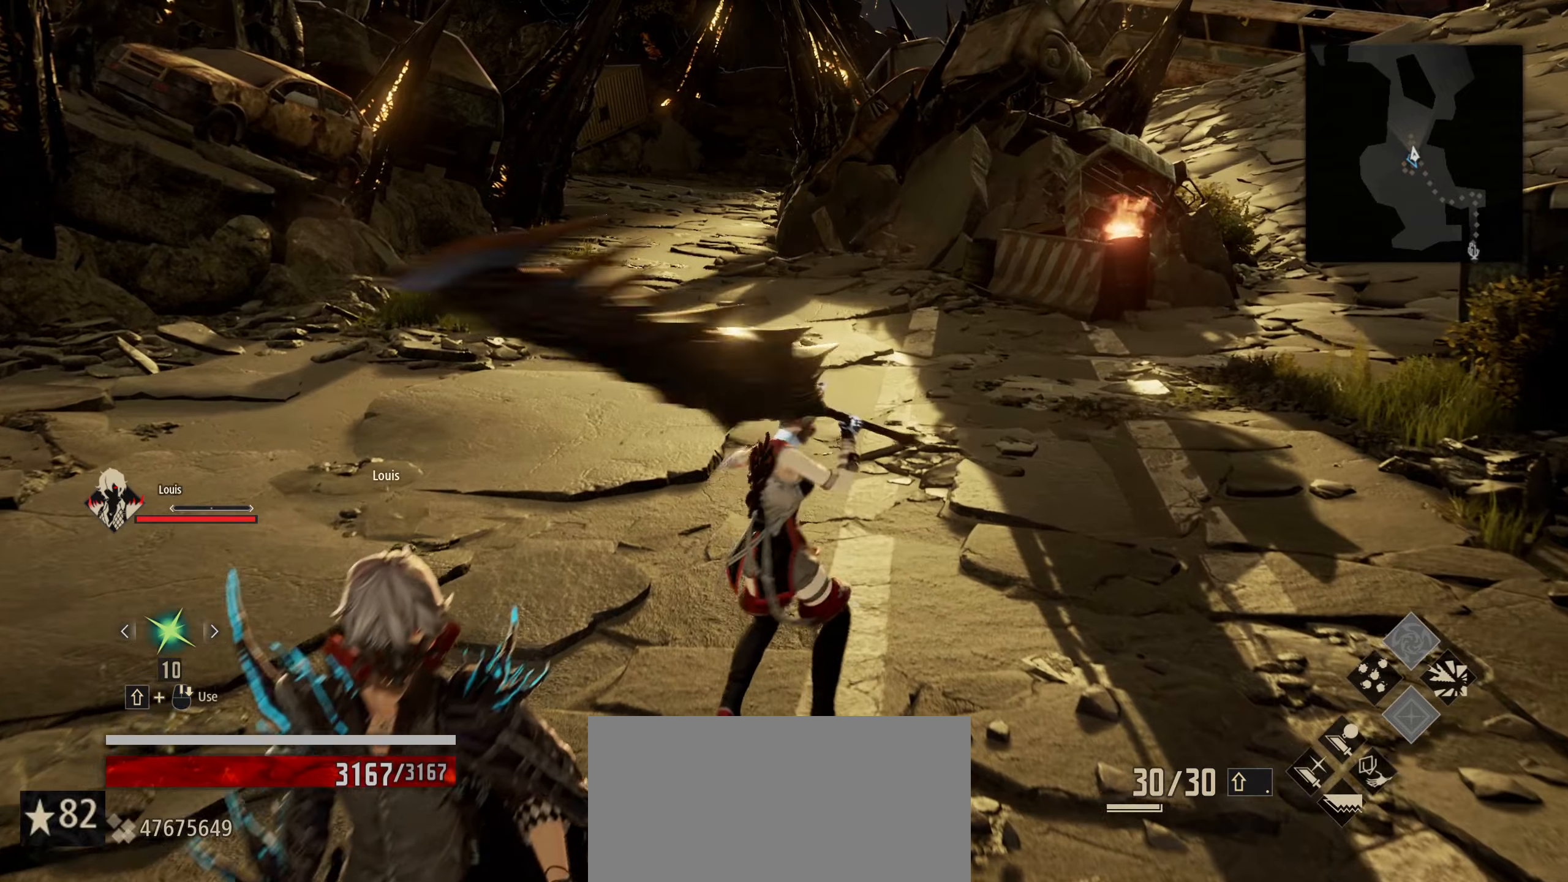
{"dt_ms": 500, "keys": ["w"], "mouse": [], "mouse_move": "still", "events": []}
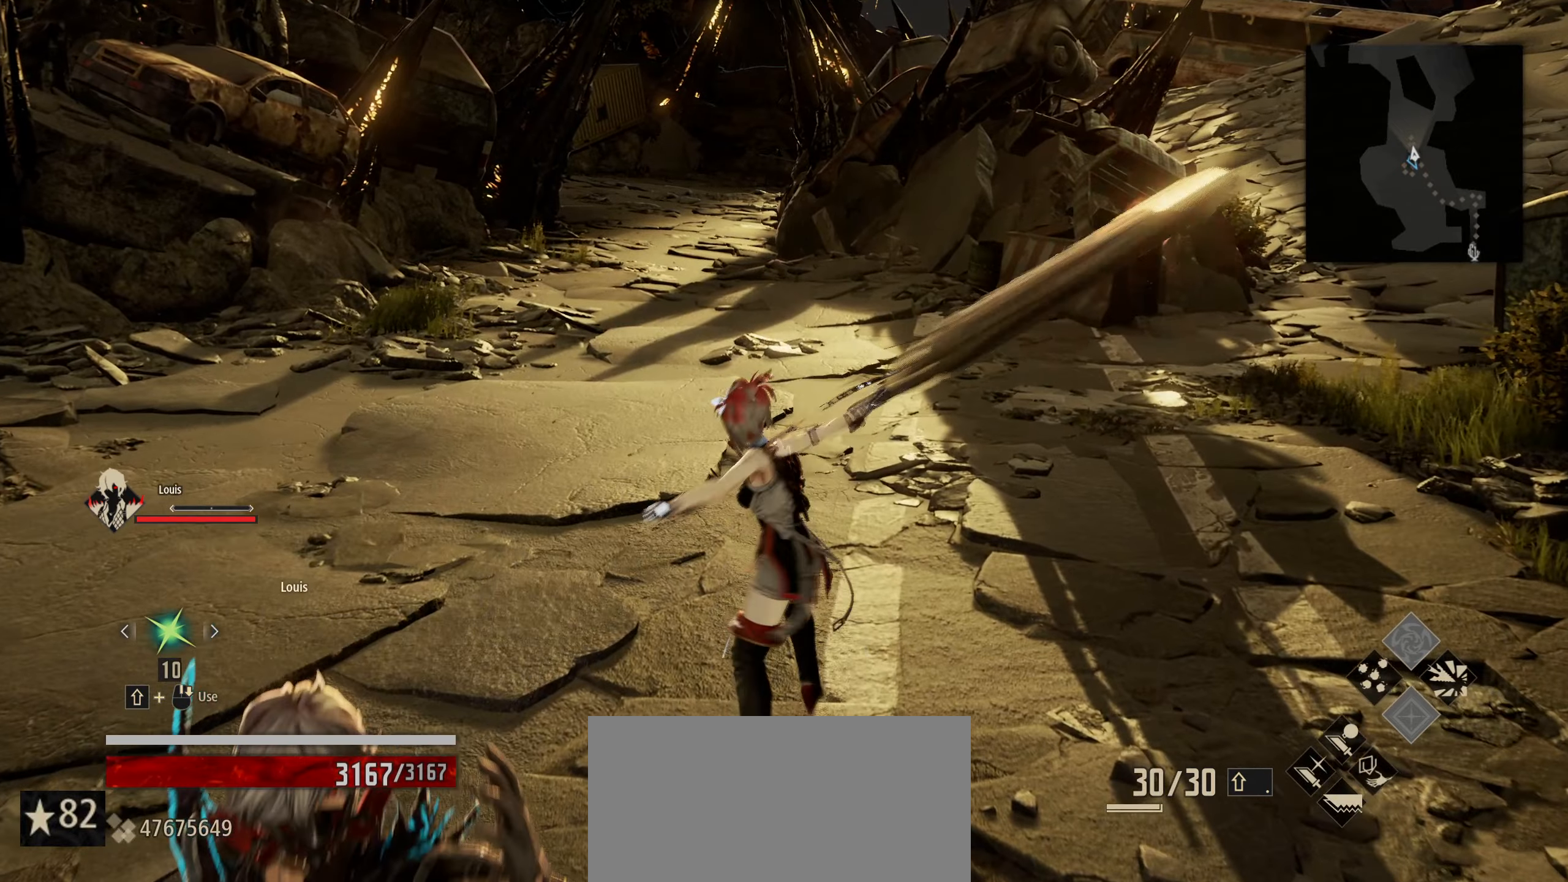
{"dt_ms": 500, "keys": ["w"], "mouse": [], "mouse_move": "still", "events": [[417, "mouse_left", "down"], [500, "mouse_left", "up"]]}
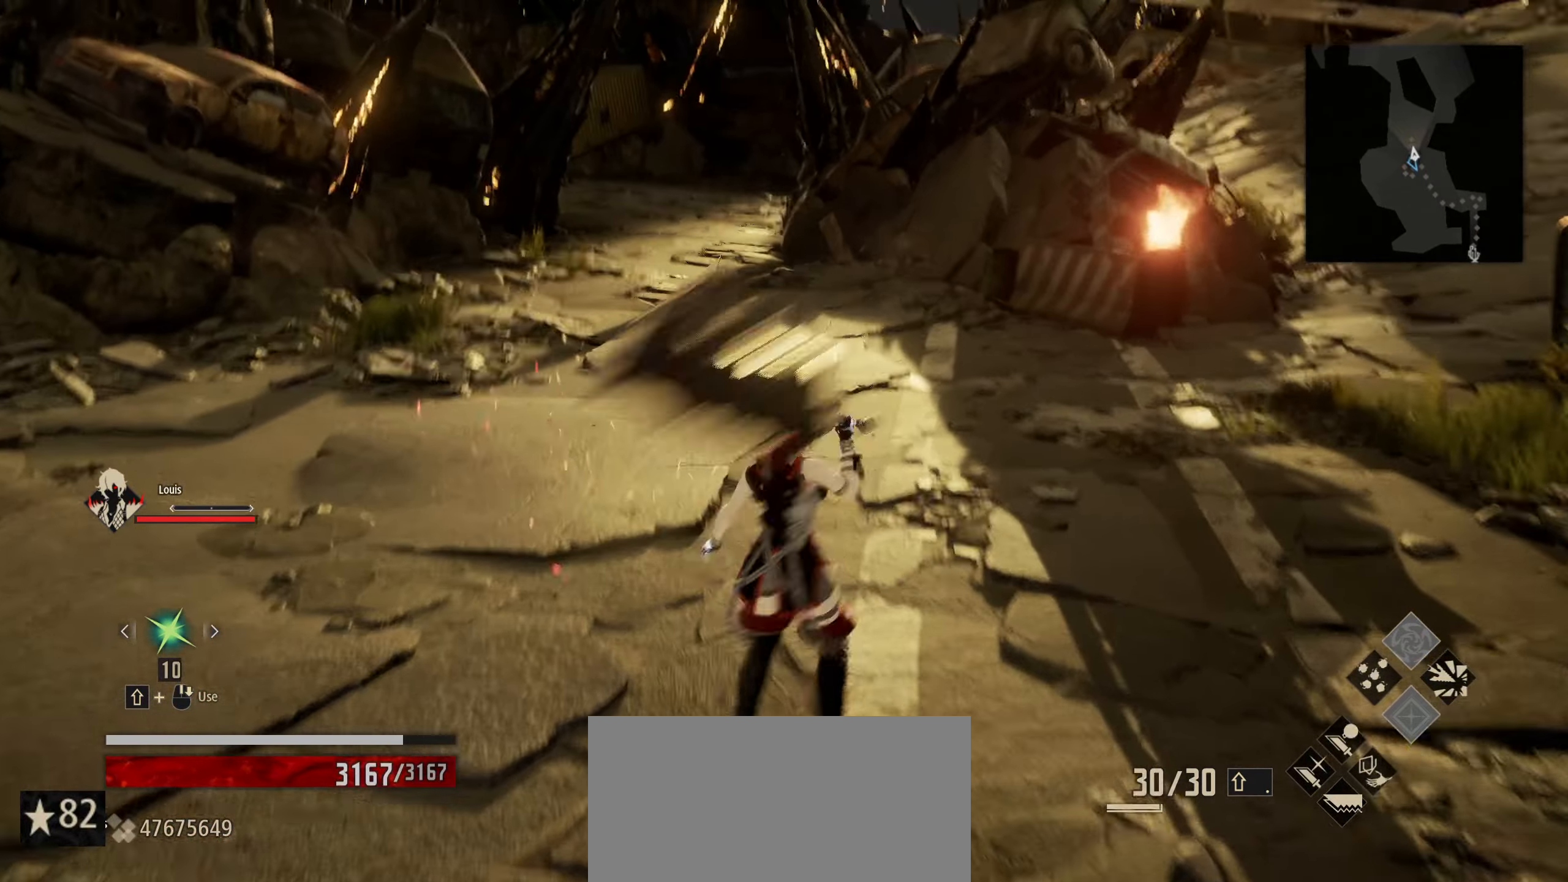
{"dt_ms": 500, "keys": ["w"], "mouse": [], "mouse_move": "still", "events": []}
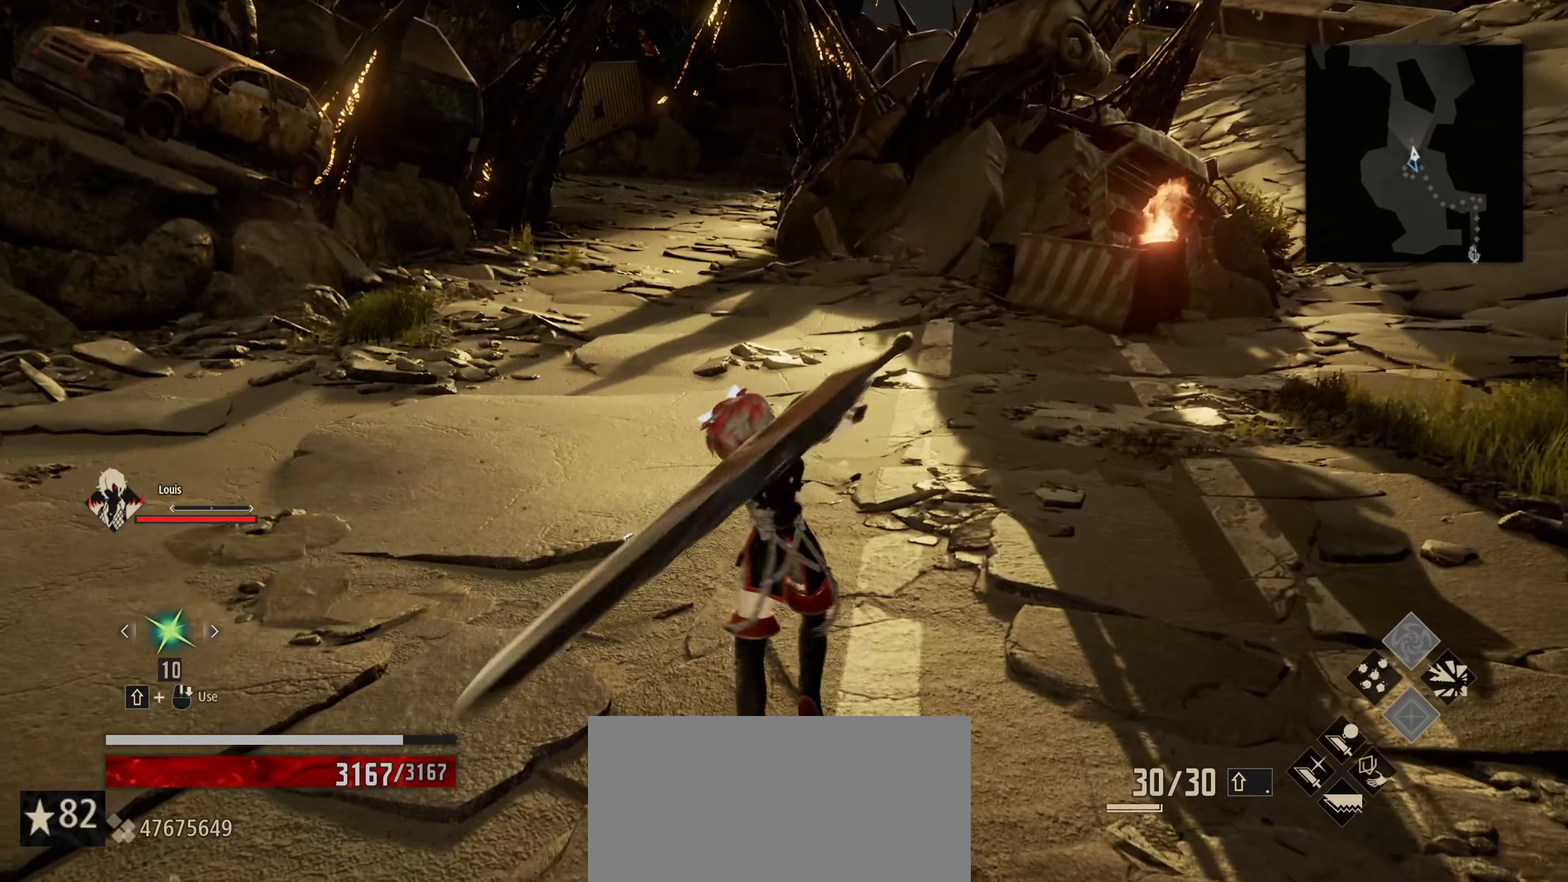
{"dt_ms": 500, "keys": ["w"], "mouse": [], "mouse_move": "still", "events": [[300, "mouse_left", "down"], [400, "mouse_left", "up"]]}
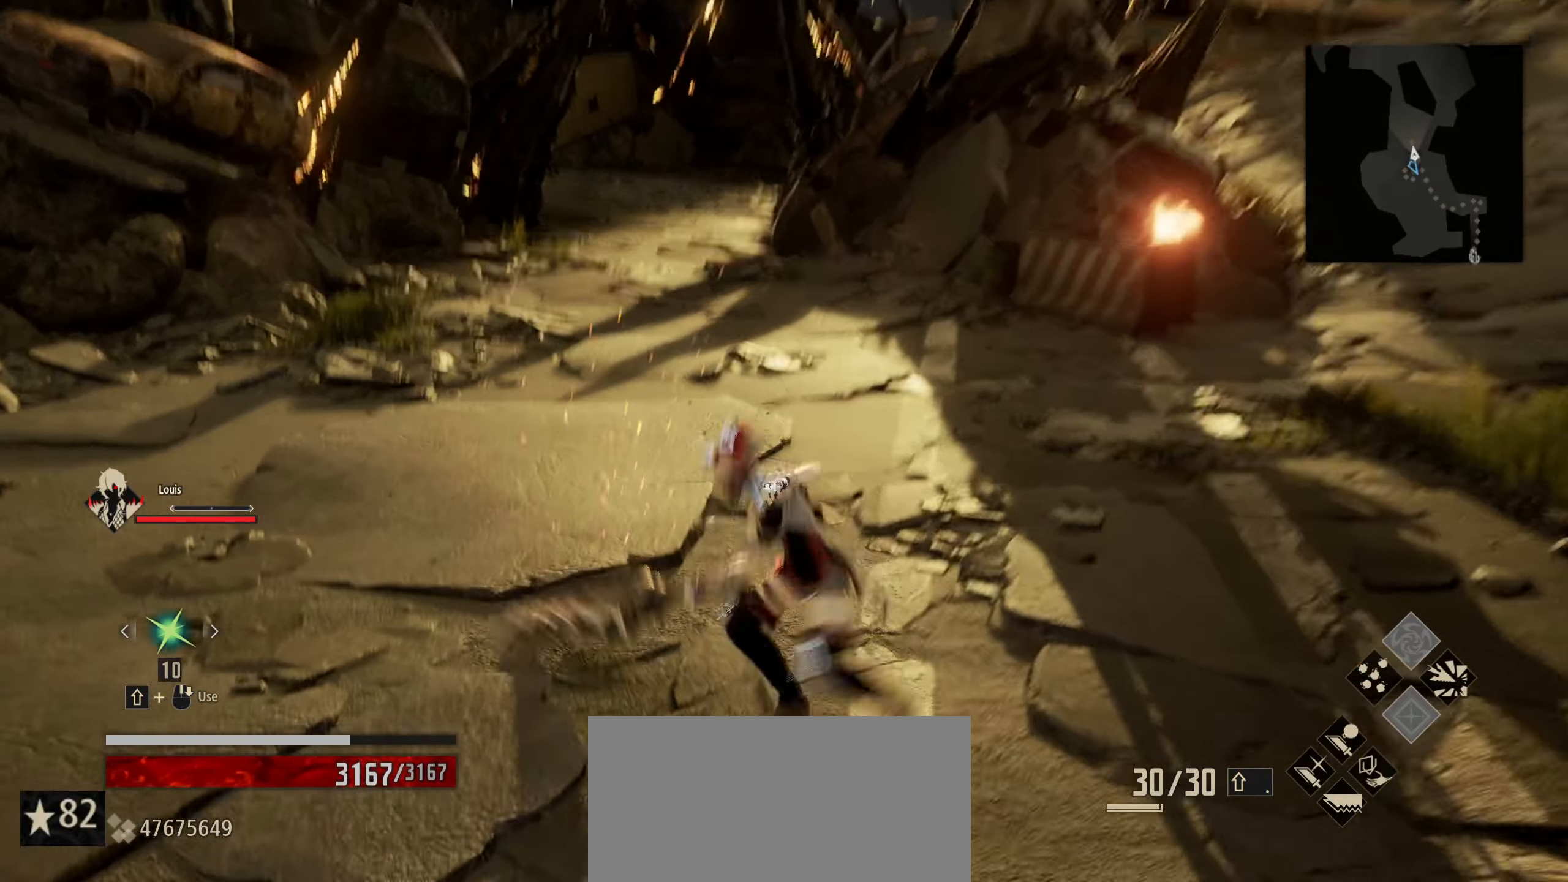
{"dt_ms": 500, "keys": ["d"], "mouse": [], "mouse_move": "still", "events": [[400, "w", "up"], [450, "d", "down"]]}
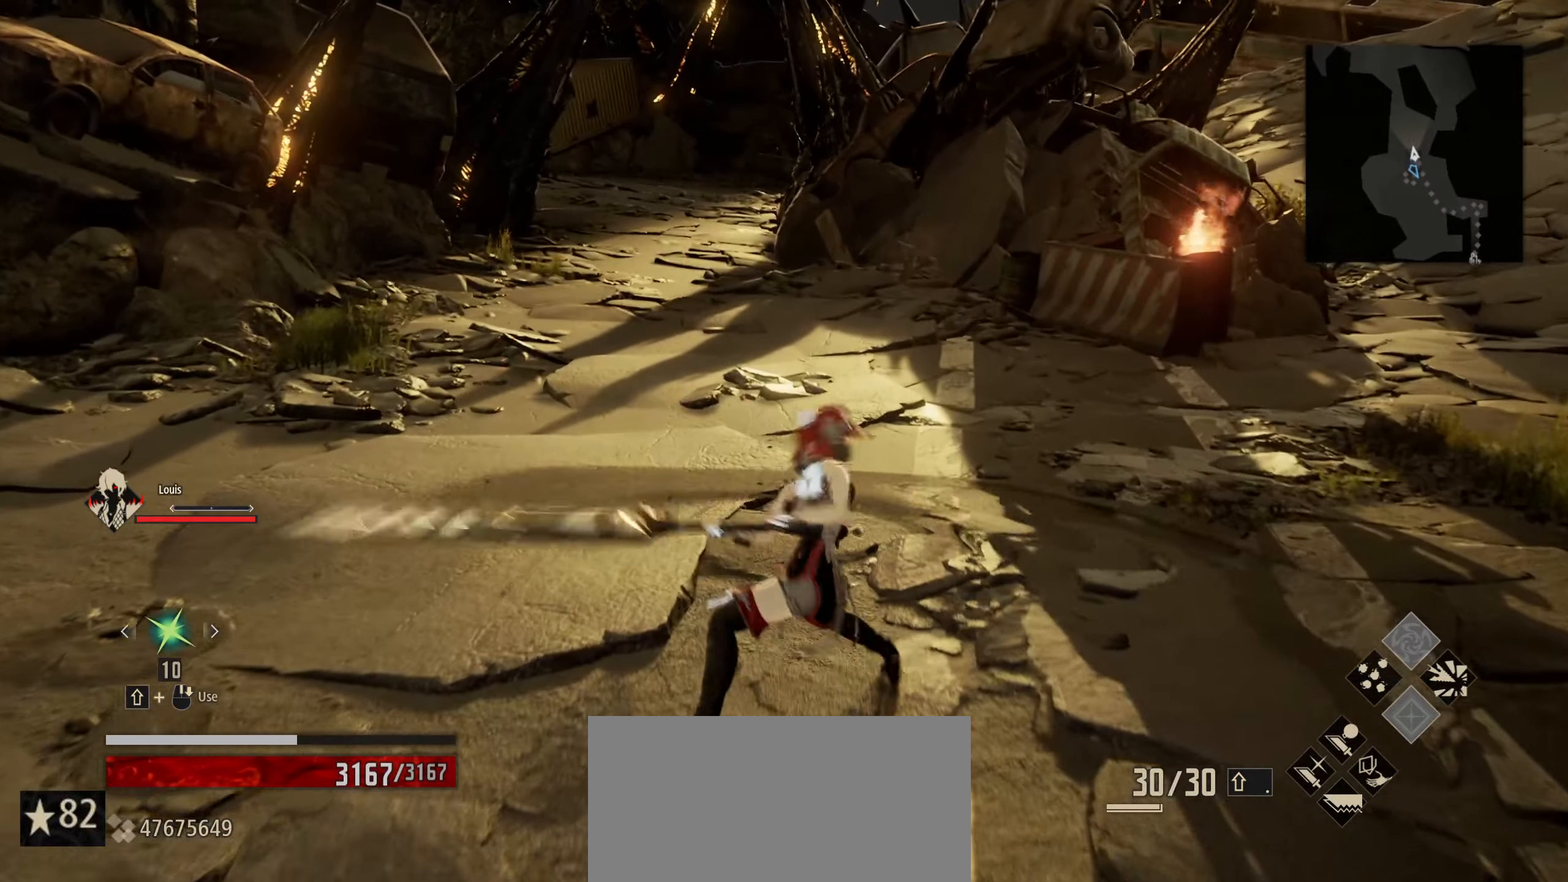
{"dt_ms": 500, "keys": ["s"], "mouse": [], "mouse_move": "still", "events": [[334, "s", "down"], [434, "d", "up"]]}
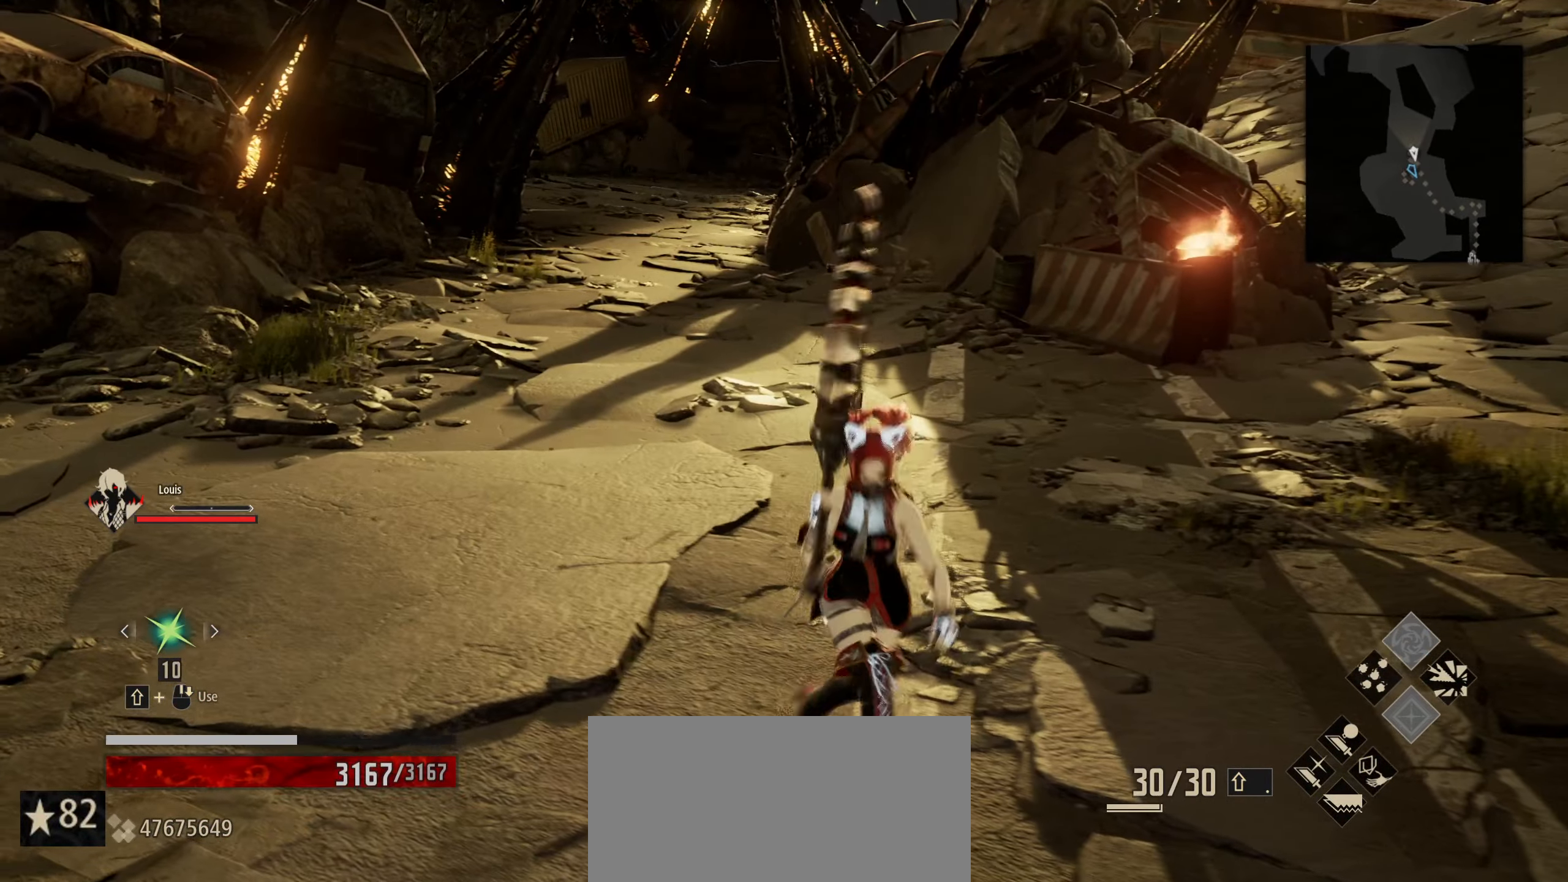
{"dt_ms": 500, "keys": ["d"], "mouse": [], "mouse_move": "still", "events": [[400, "d", "down"], [484, "s", "up"]]}
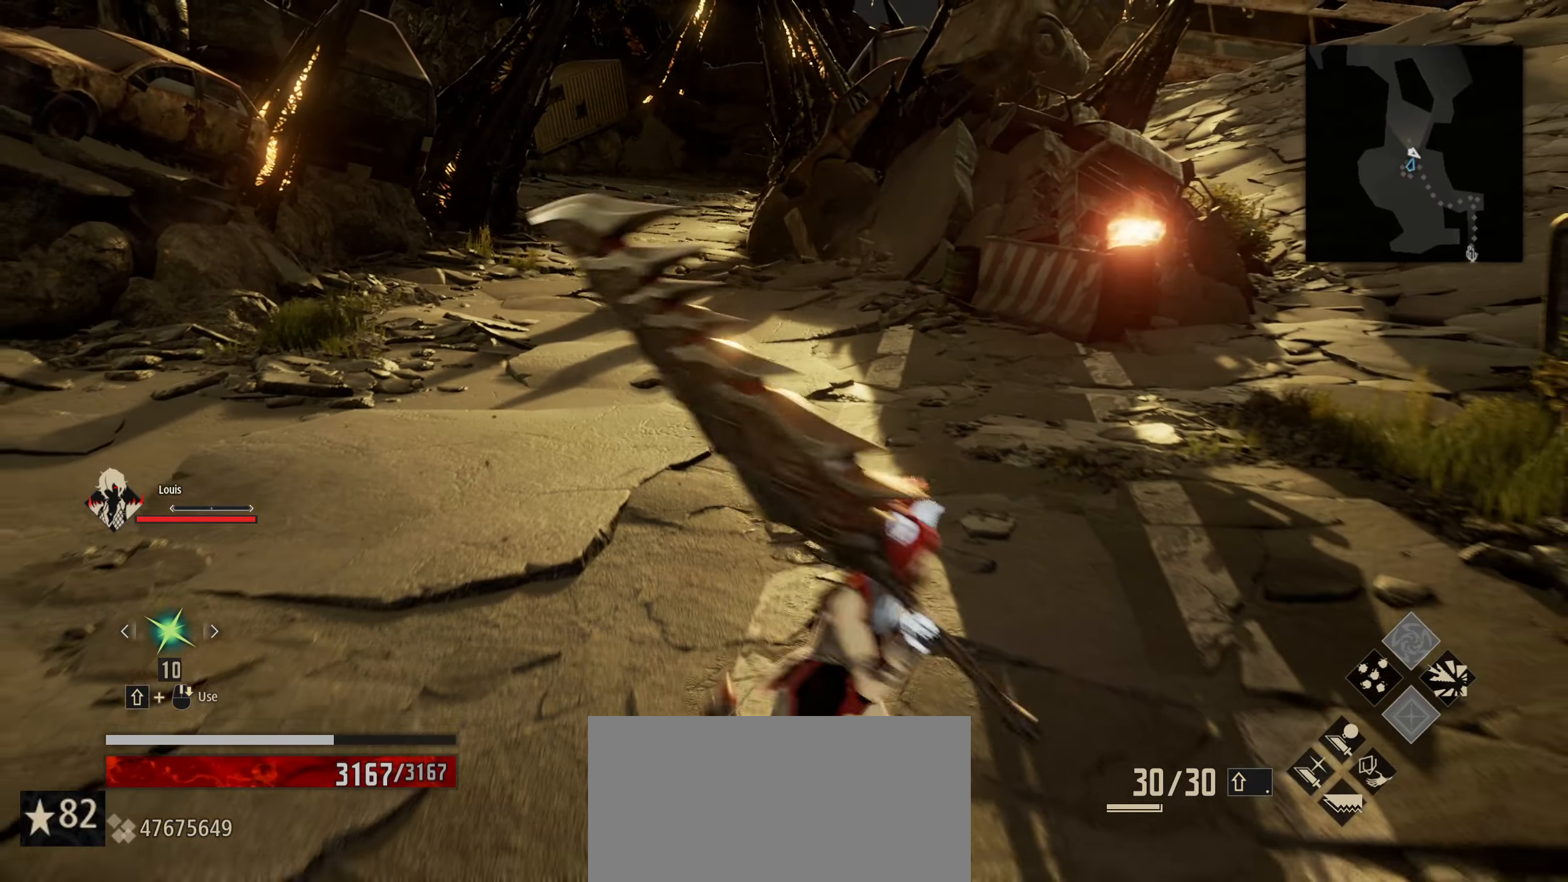
{"dt_ms": 500, "keys": [], "mouse": [], "mouse_move": "still", "events": [[134, "d", "up"], [367, "w", "down"], [500, "w", "up"]]}
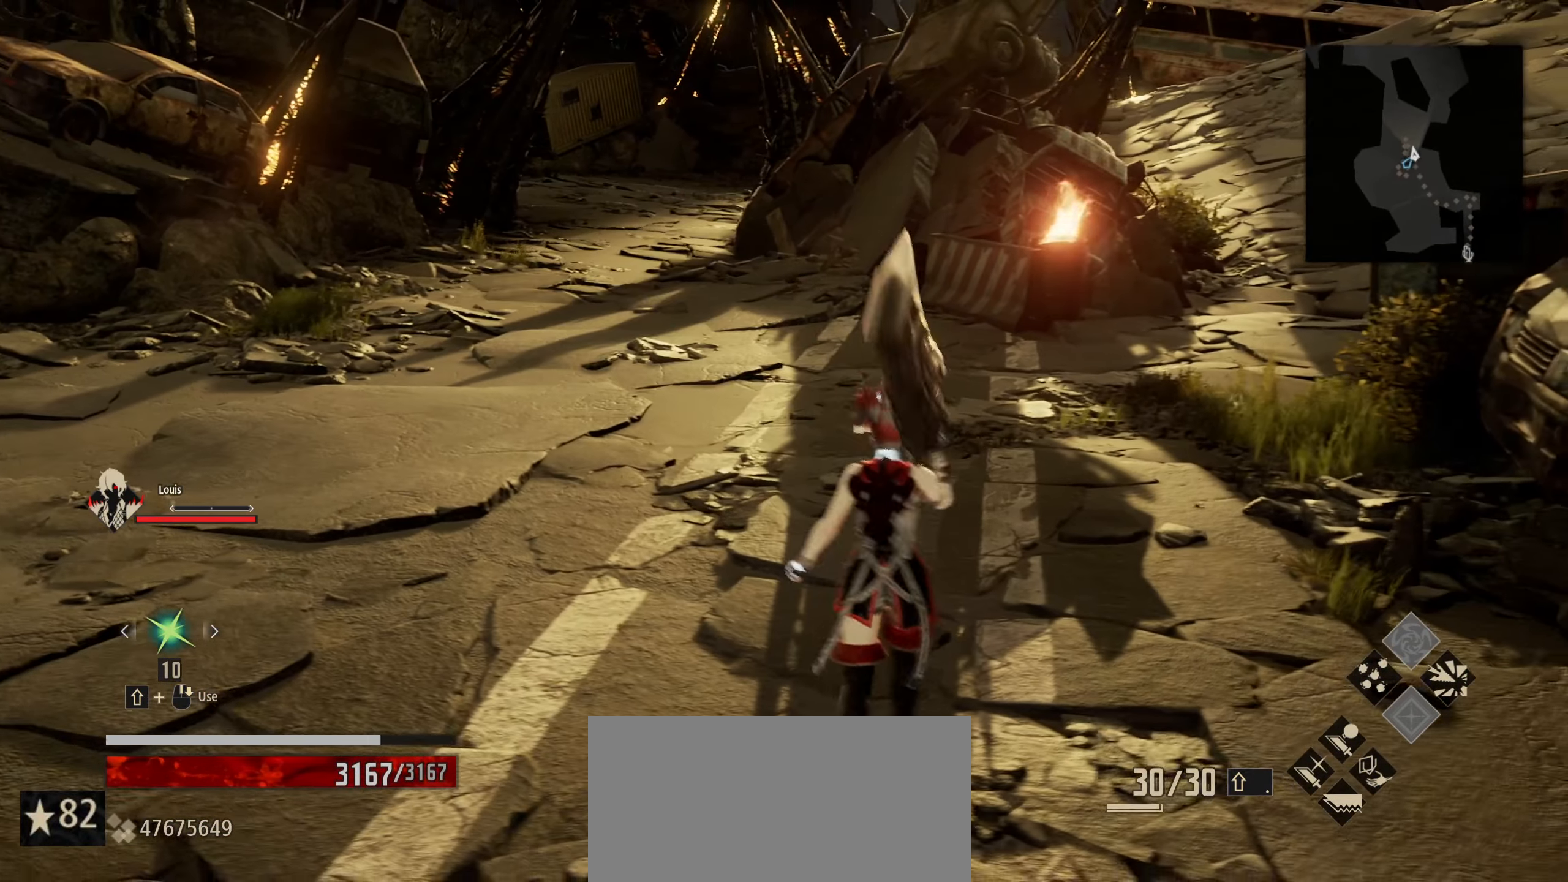
{"dt_ms": 500, "keys": [], "mouse": [], "mouse_move": "still", "events": []}
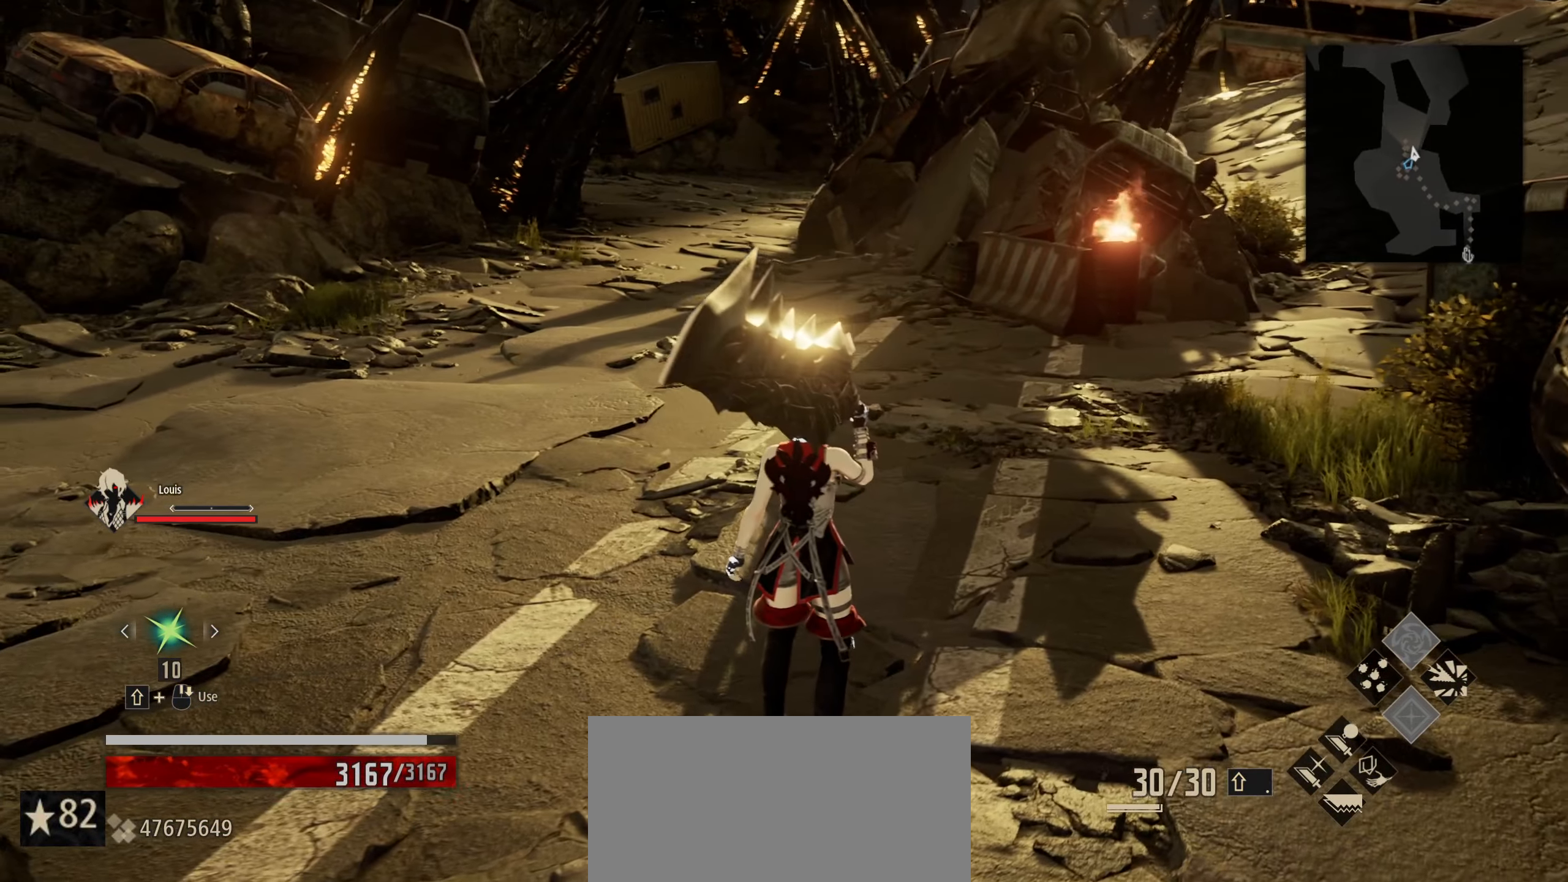
{"dt_ms": 500, "keys": ["w"], "mouse": [], "mouse_move": "still", "events": [[167, "w", "down"], [350, "mouse_left", "down"], [483, "mouse_left", "up"]]}
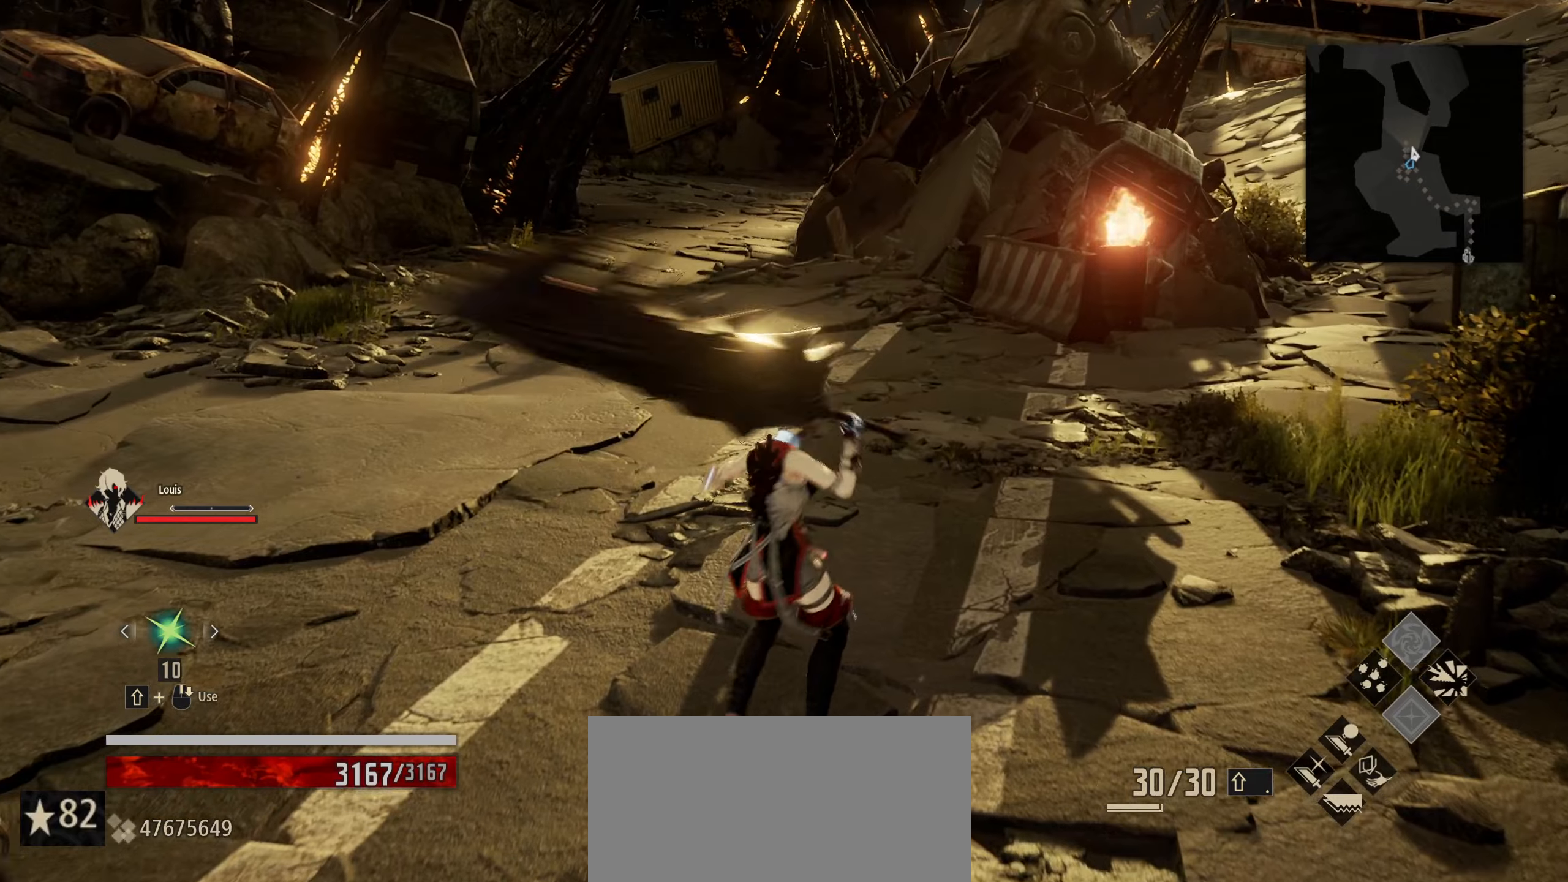
{"dt_ms": 500, "keys": ["w"], "mouse": [], "mouse_move": "still", "events": []}
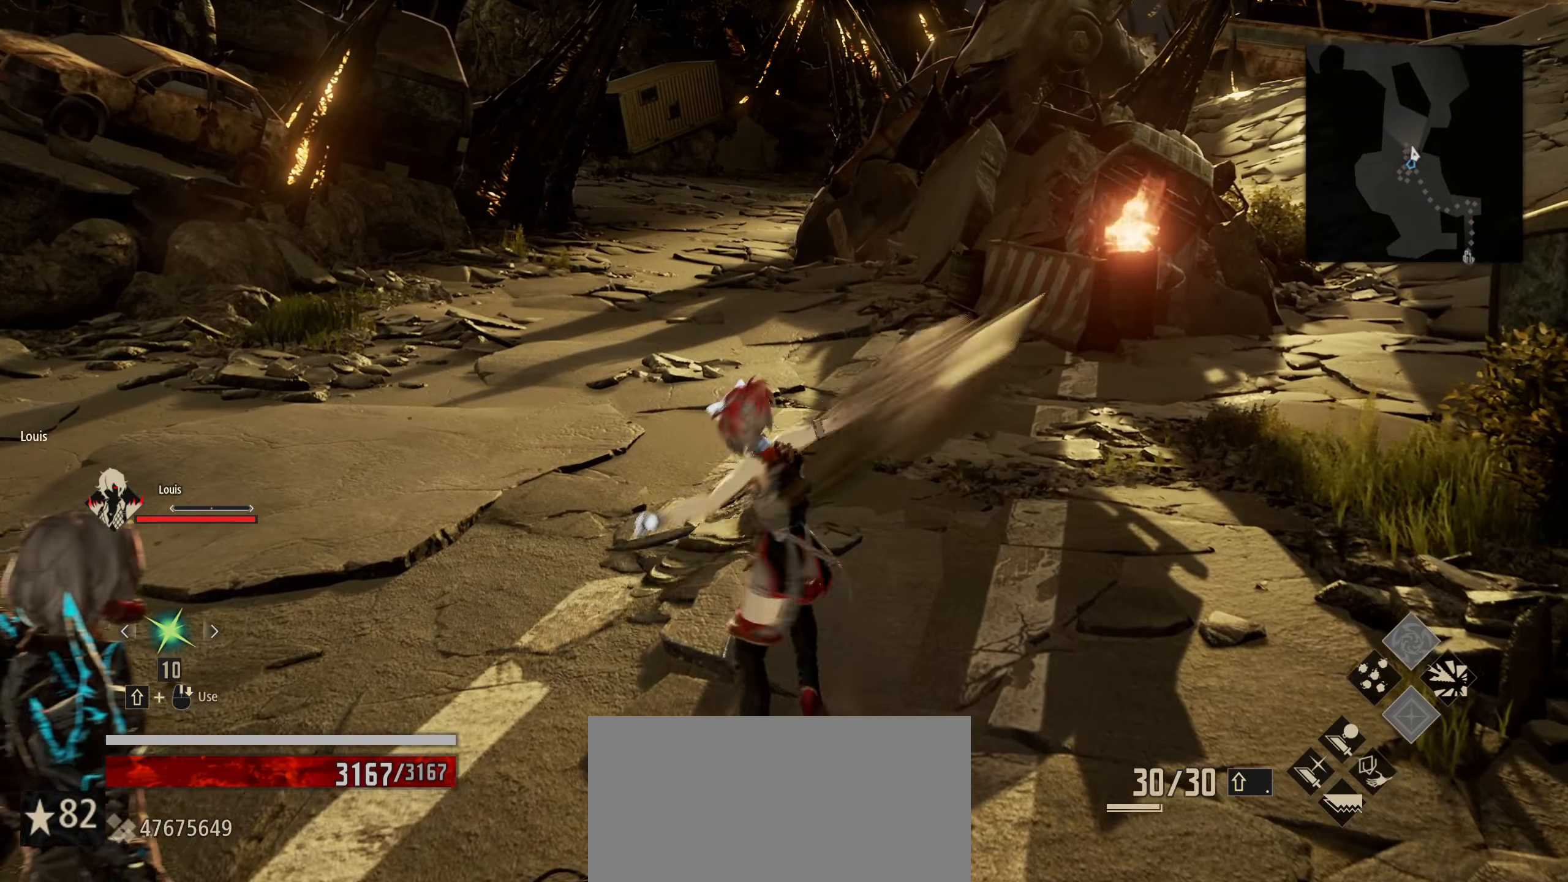
{"dt_ms": 500, "keys": ["w"], "mouse": [], "mouse_move": "still", "events": []}
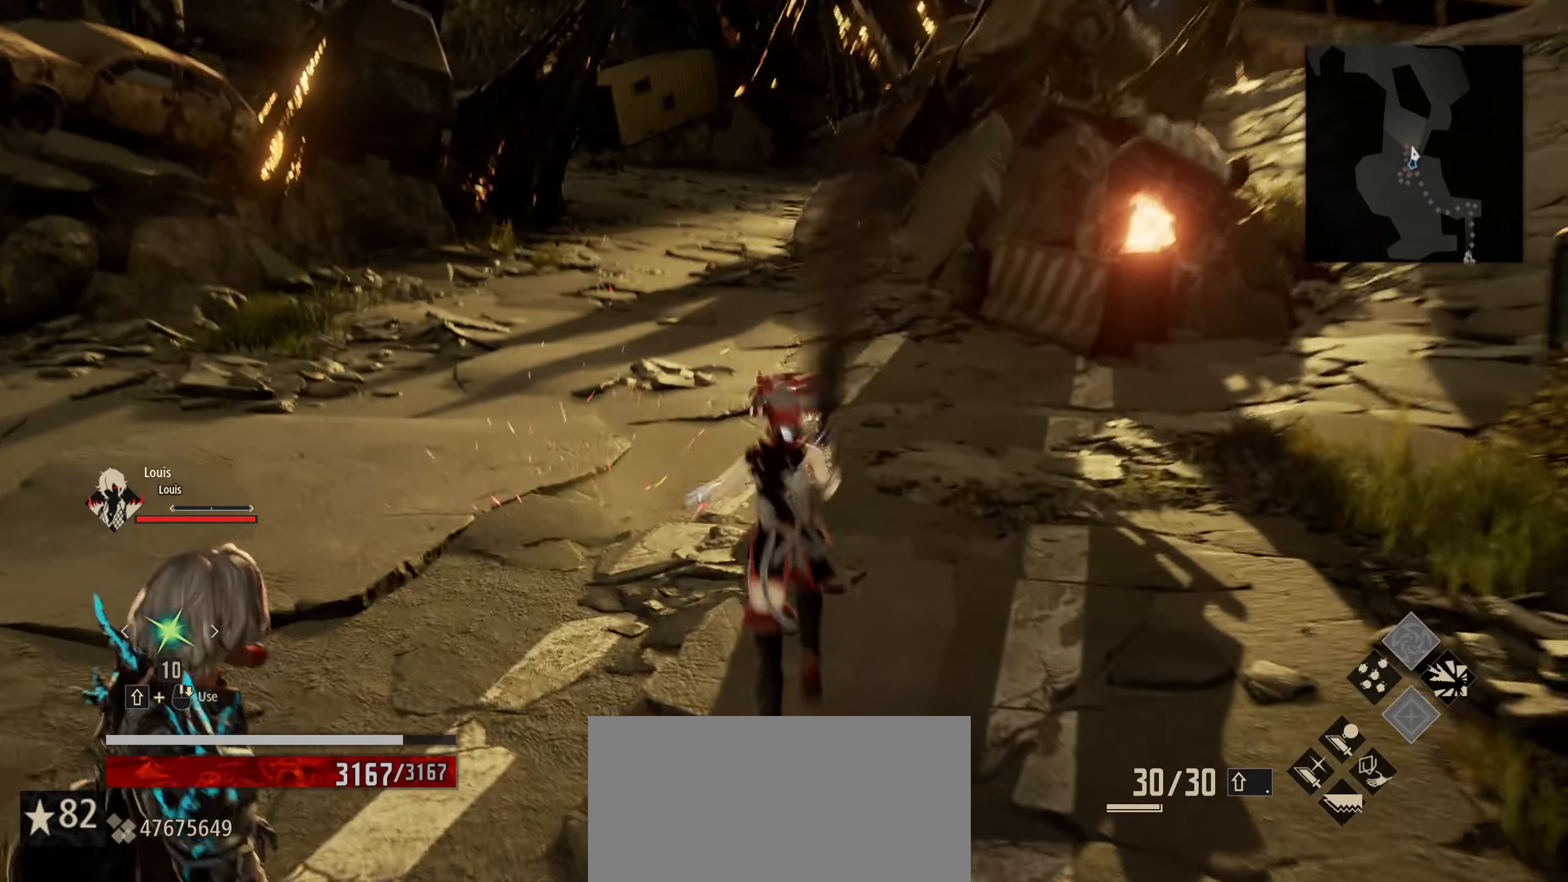
{"dt_ms": 500, "keys": ["w"], "mouse": [], "mouse_move": "still", "events": [[16, "mouse_left", "down"], [150, "mouse_left", "up"]]}
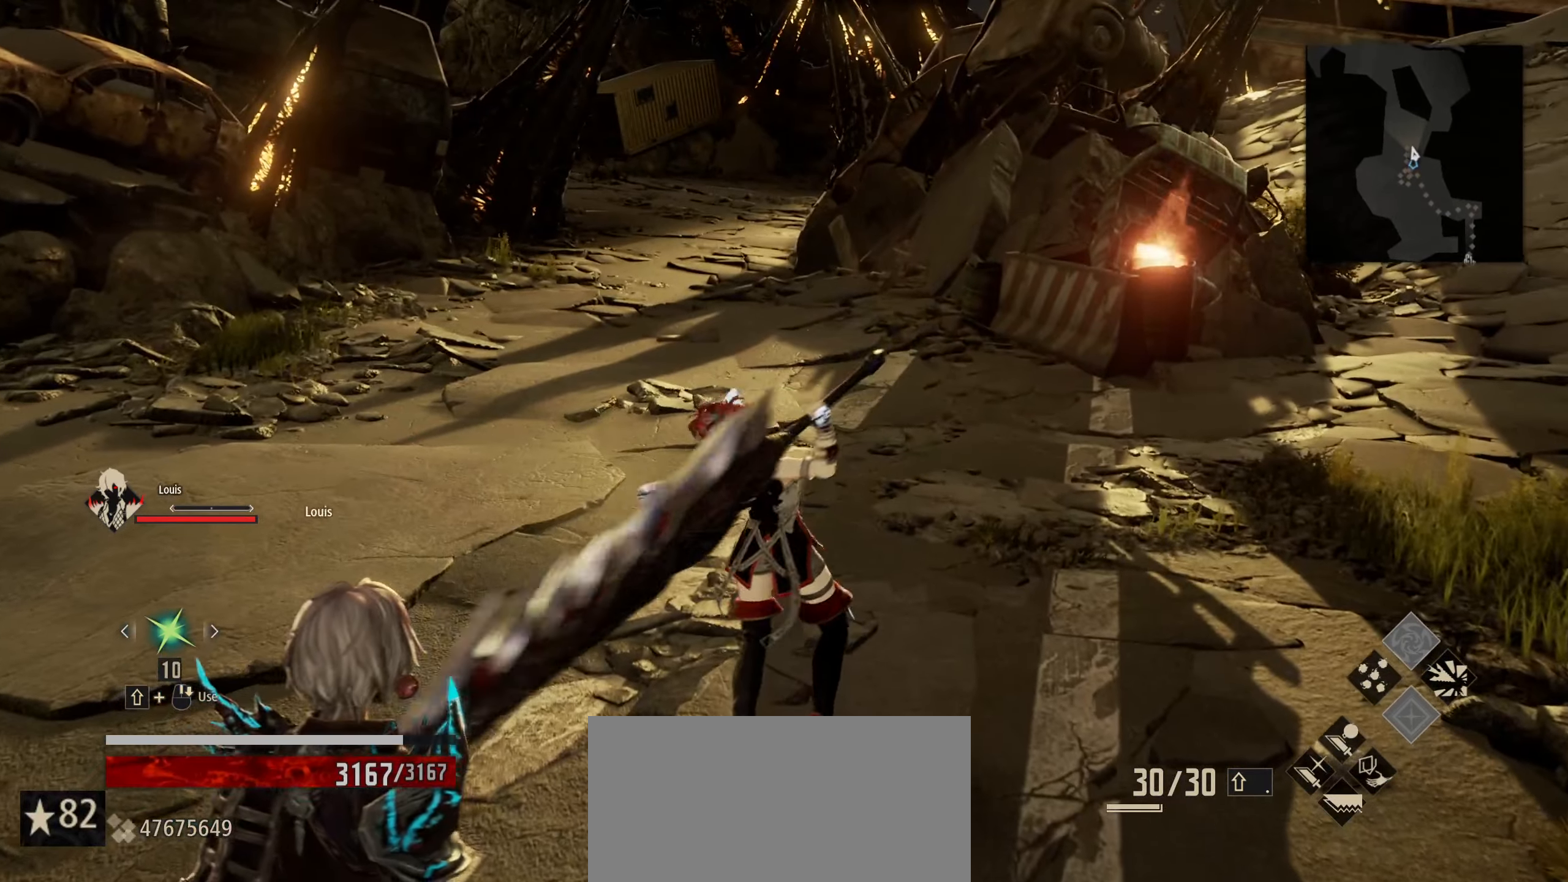
{"dt_ms": 500, "keys": ["w"], "mouse": [], "mouse_move": "still", "events": []}
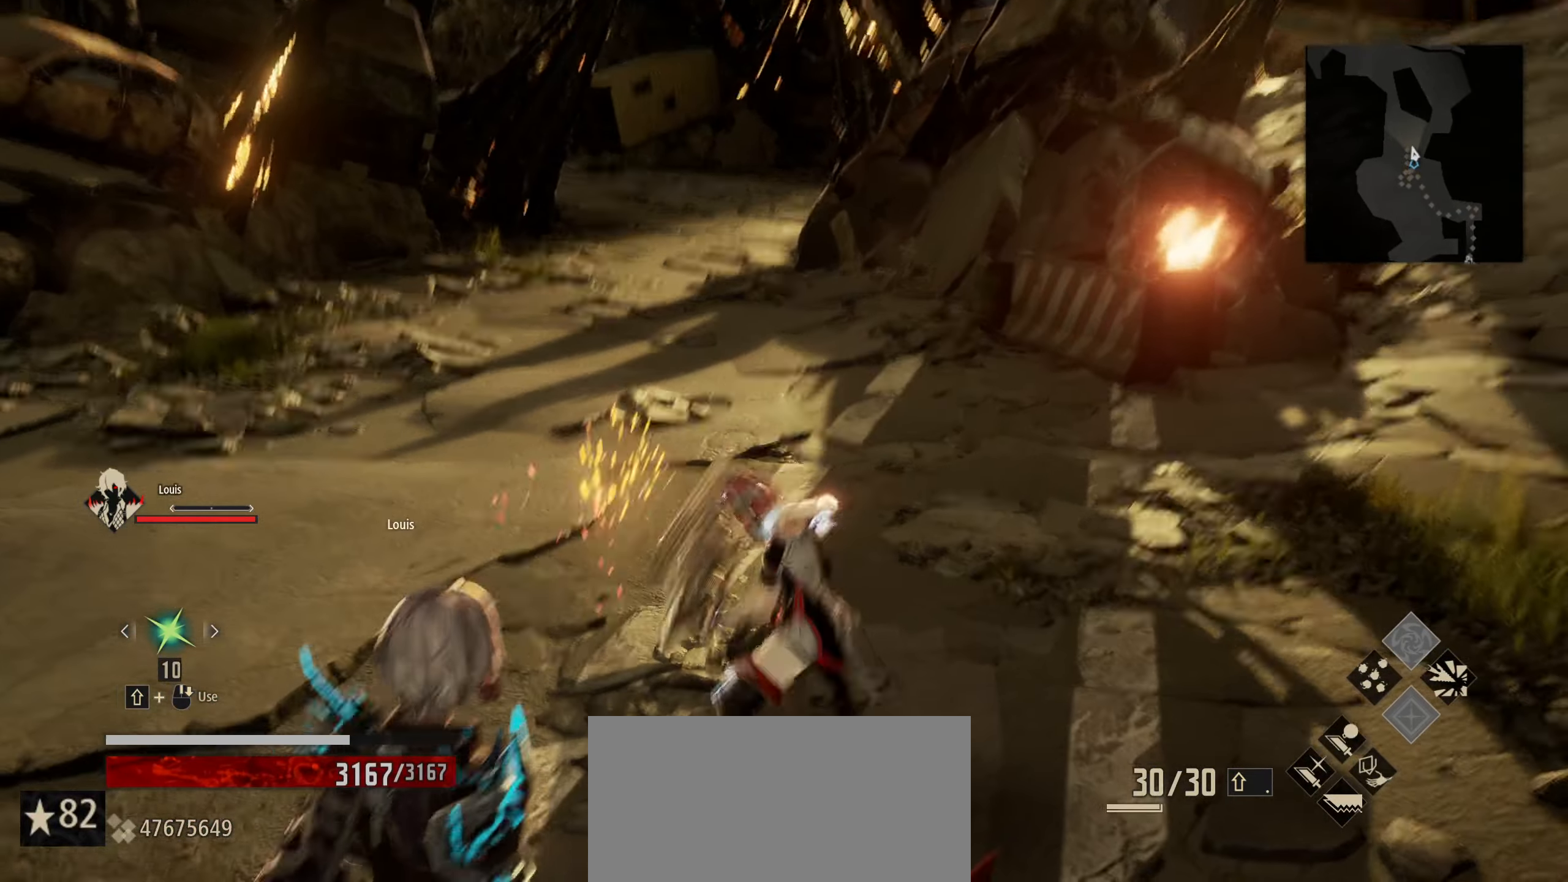
{"dt_ms": 500, "keys": ["w"], "mouse": [], "mouse_move": "still", "events": [[100, "mouse_left", "down"], [233, "mouse_left", "up"]]}
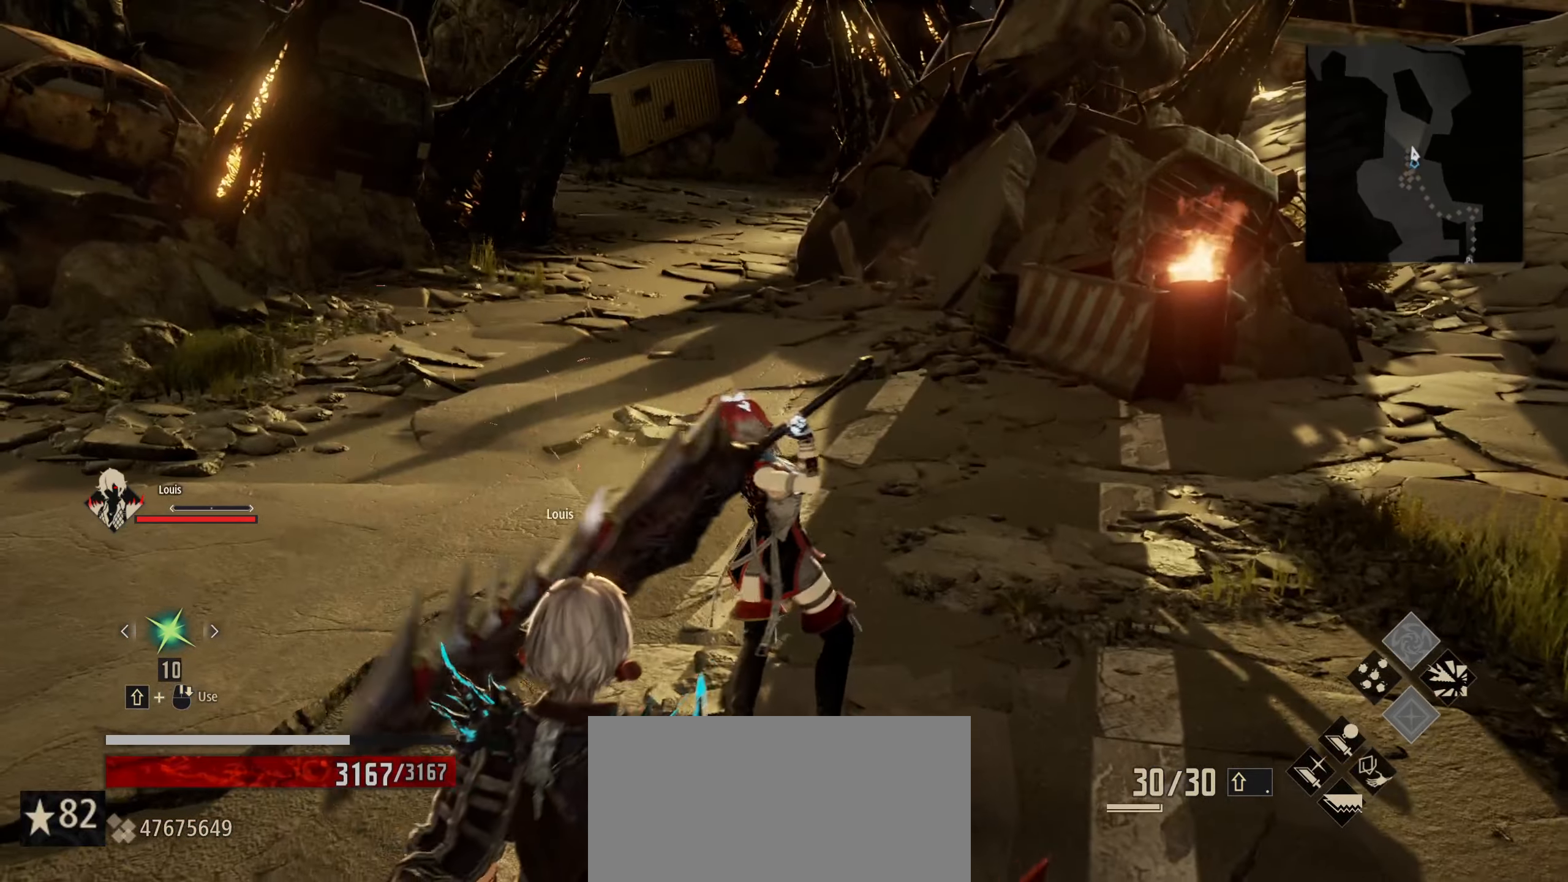
{"dt_ms": 500, "keys": ["w"], "mouse": [], "mouse_move": "still", "events": []}
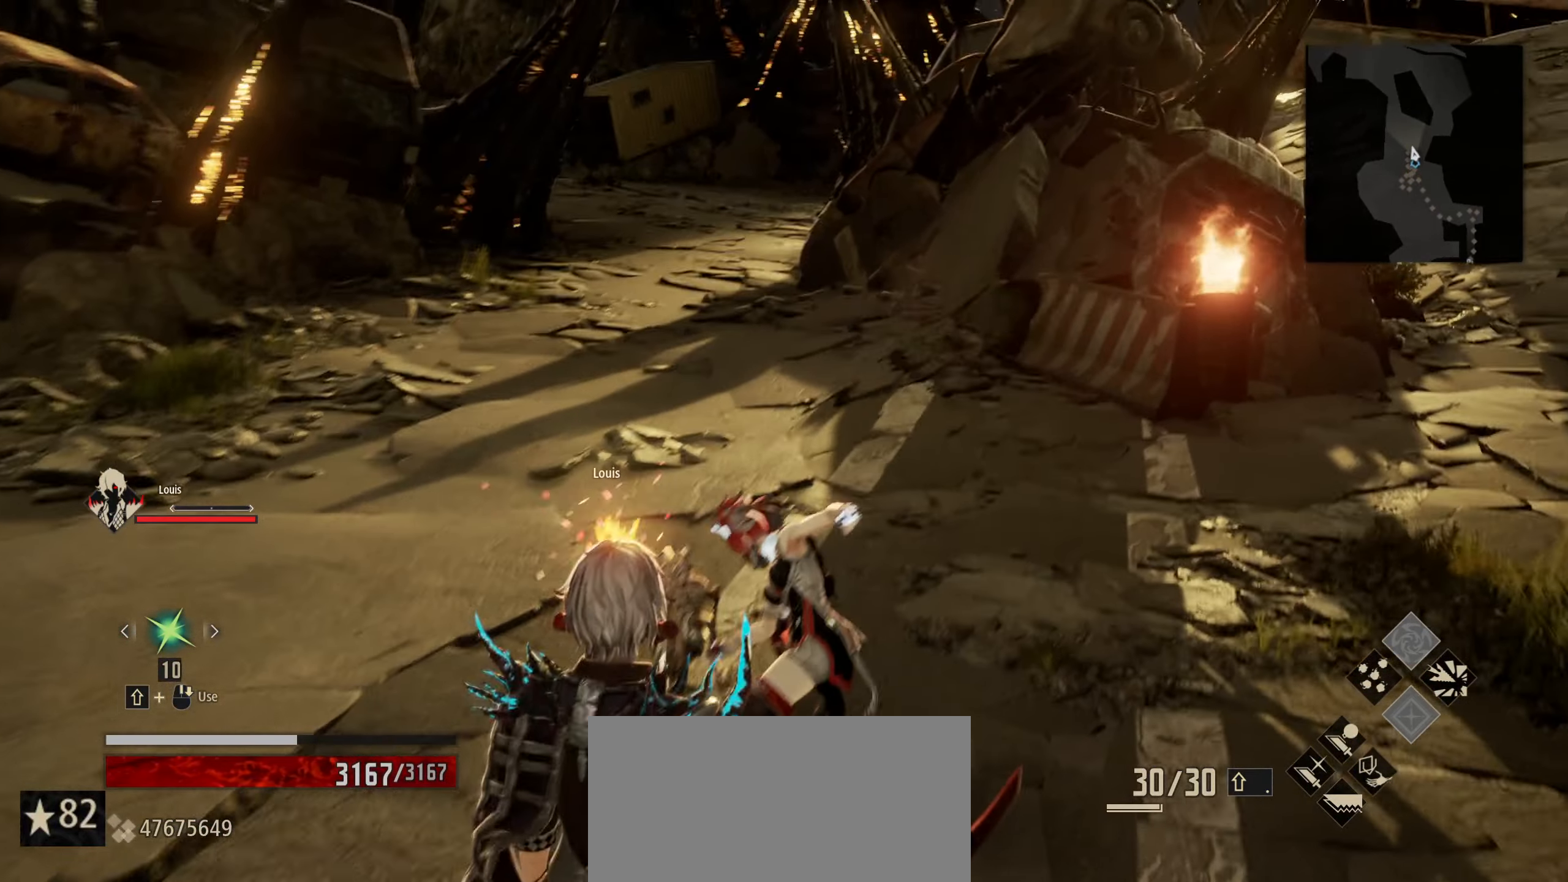
{"dt_ms": 500, "keys": ["w"], "mouse": [], "mouse_move": "still", "events": [[133, "mouse_left", "down"], [233, "mouse_left", "up"]]}
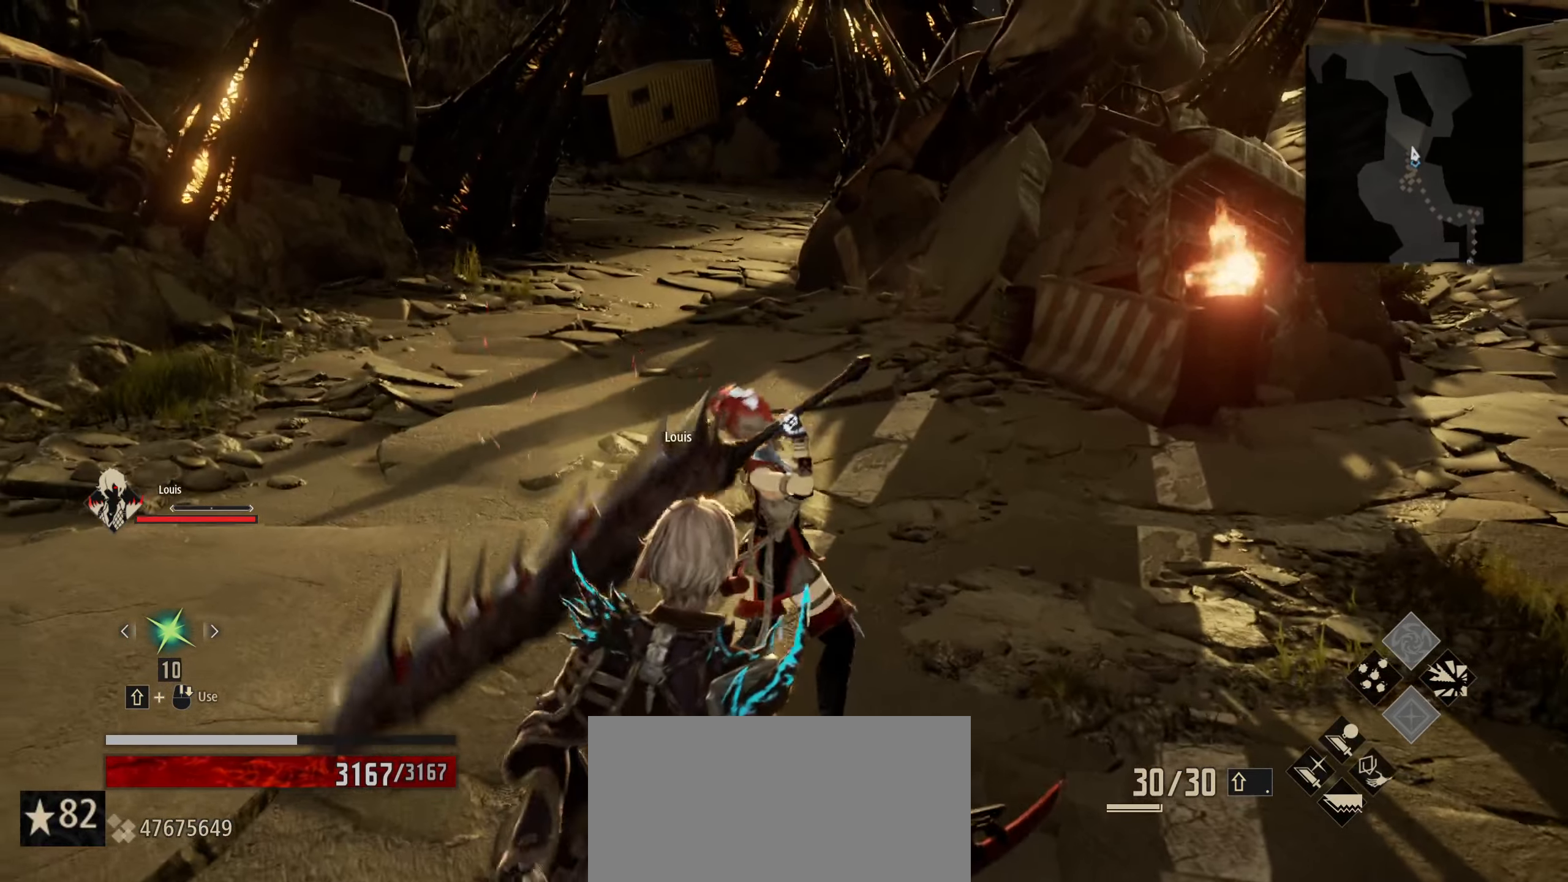
{"dt_ms": 500, "keys": ["w"], "mouse": [], "mouse_move": "still", "events": []}
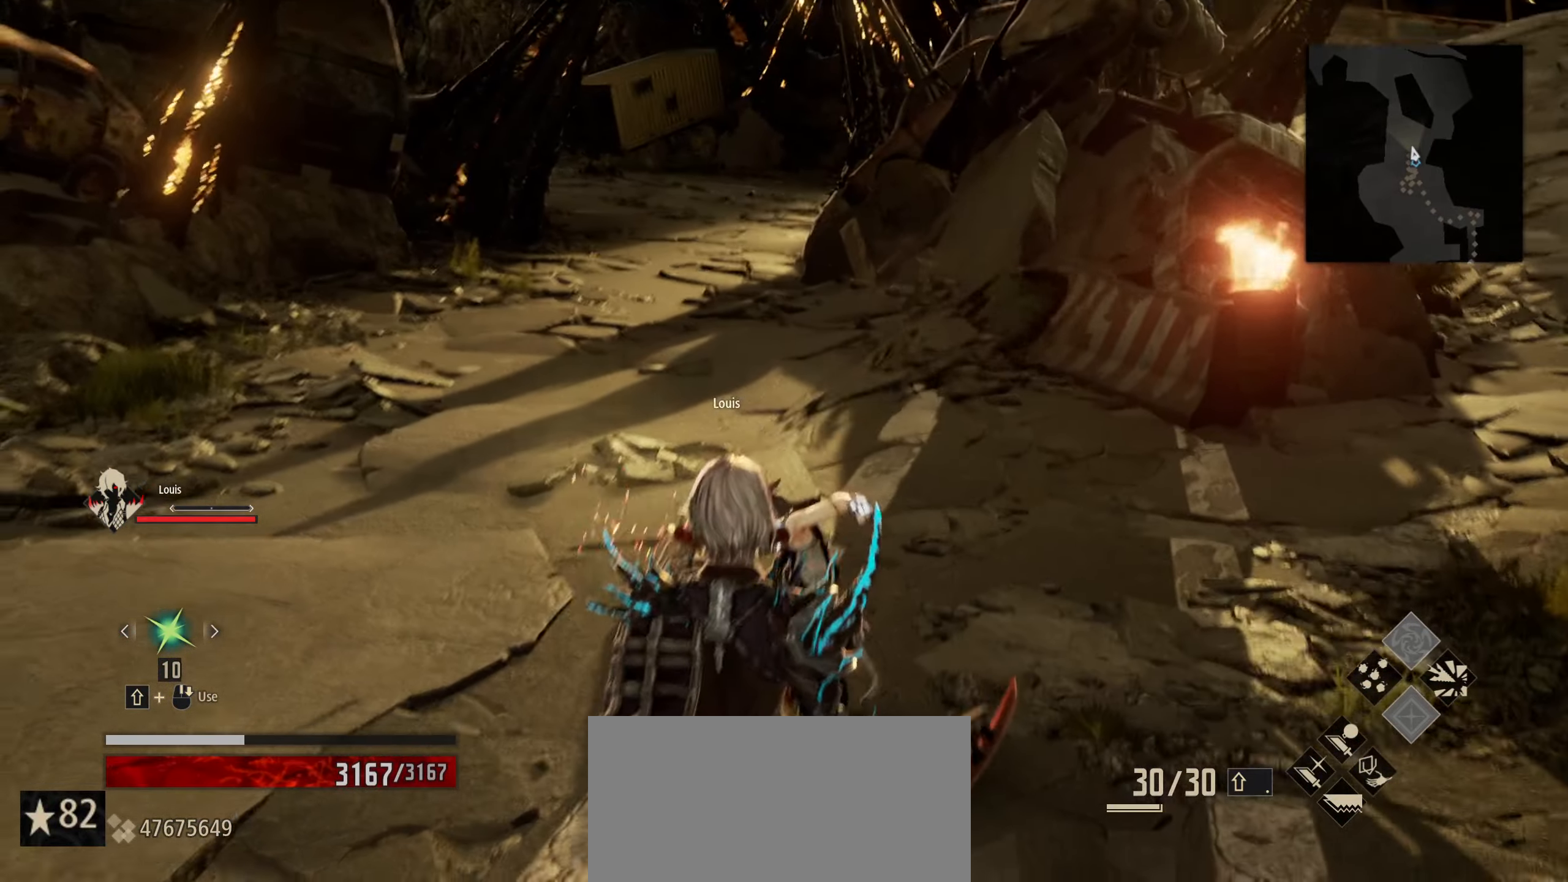
{"dt_ms": 500, "keys": ["w"], "mouse": [], "mouse_move": "still", "events": [[250, "mouse_left", "down"], [400, "mouse_left", "up"]]}
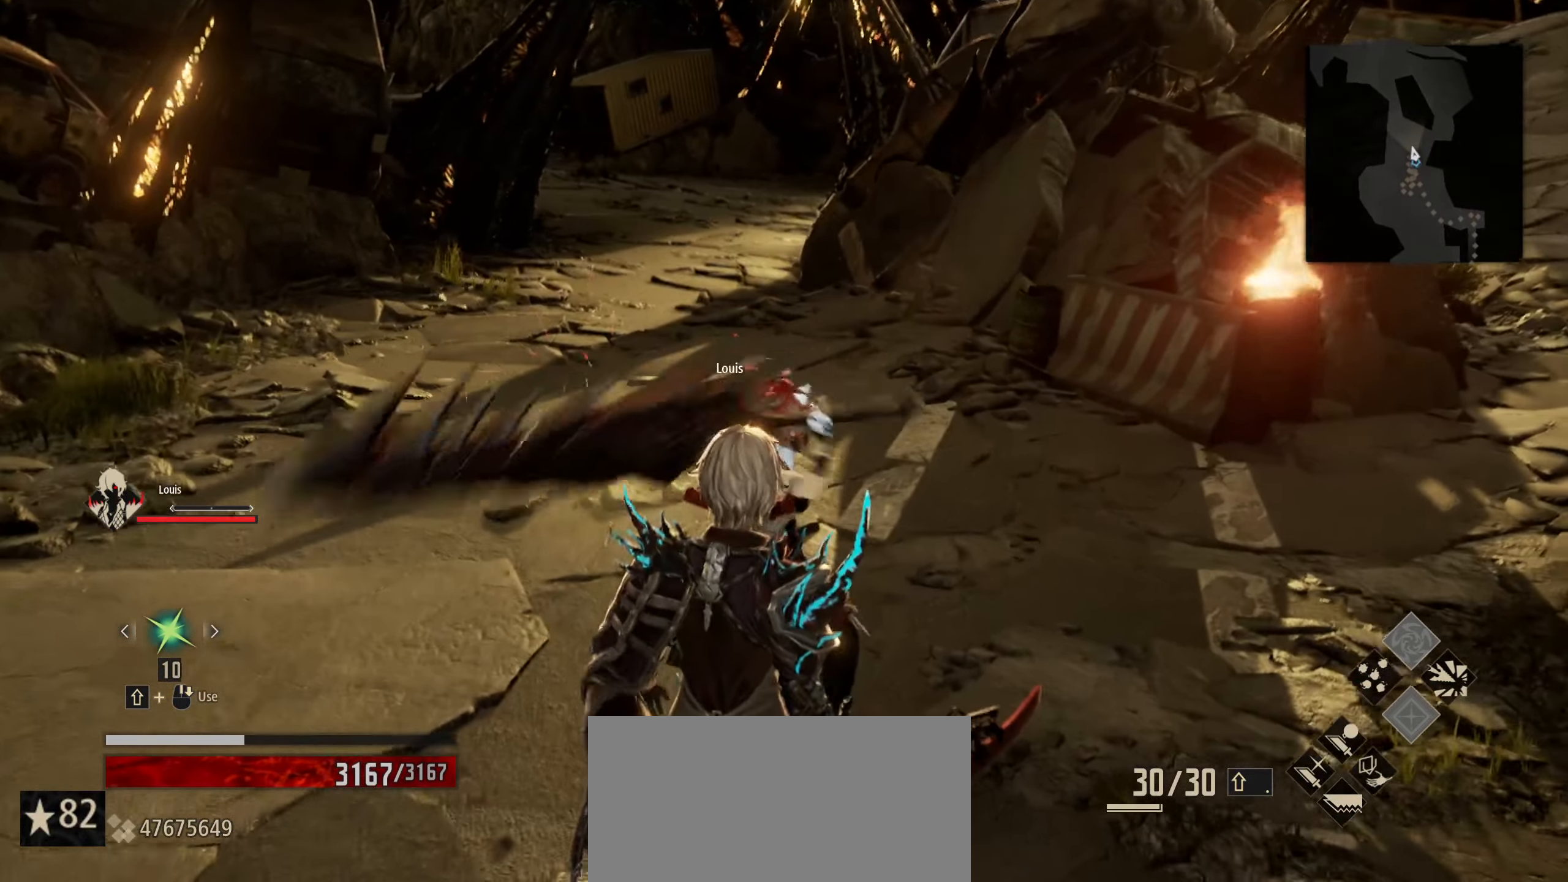
{"dt_ms": 500, "keys": ["w"], "mouse": [], "mouse_move": "still", "events": []}